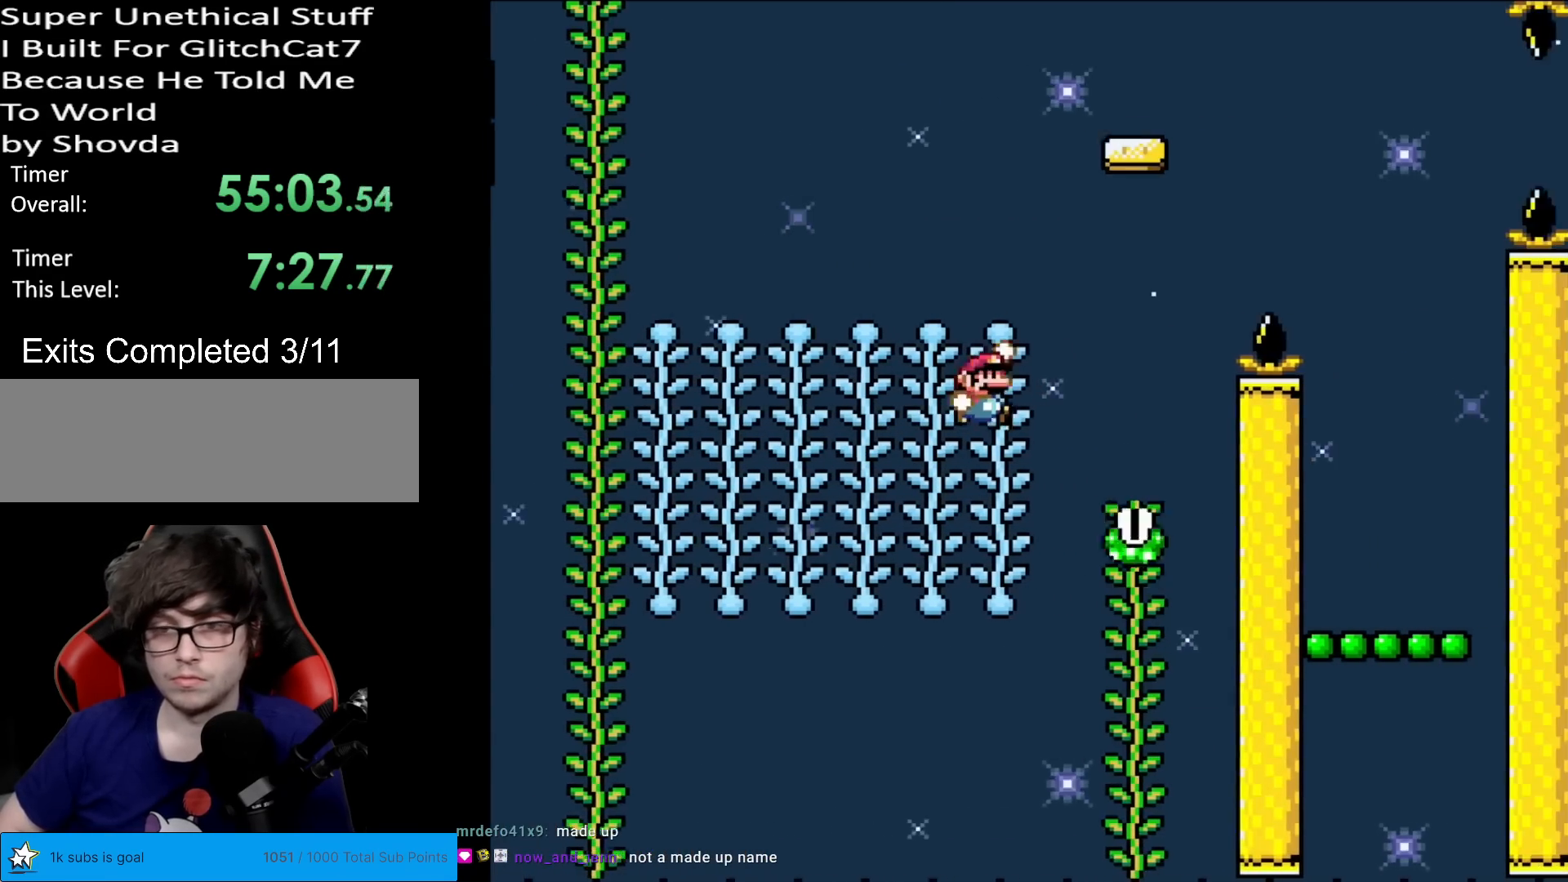
Gameplay with a controller (Nintendo layout); each line is a JSON object with the inputs held at the frame after it. "events" lists button and stick changes between this image and that frame as [ms after this image, input, new state], when the widget could be followed in between. Not read: L3 R3.
{"buttons": ["B", "Y"], "events": []}
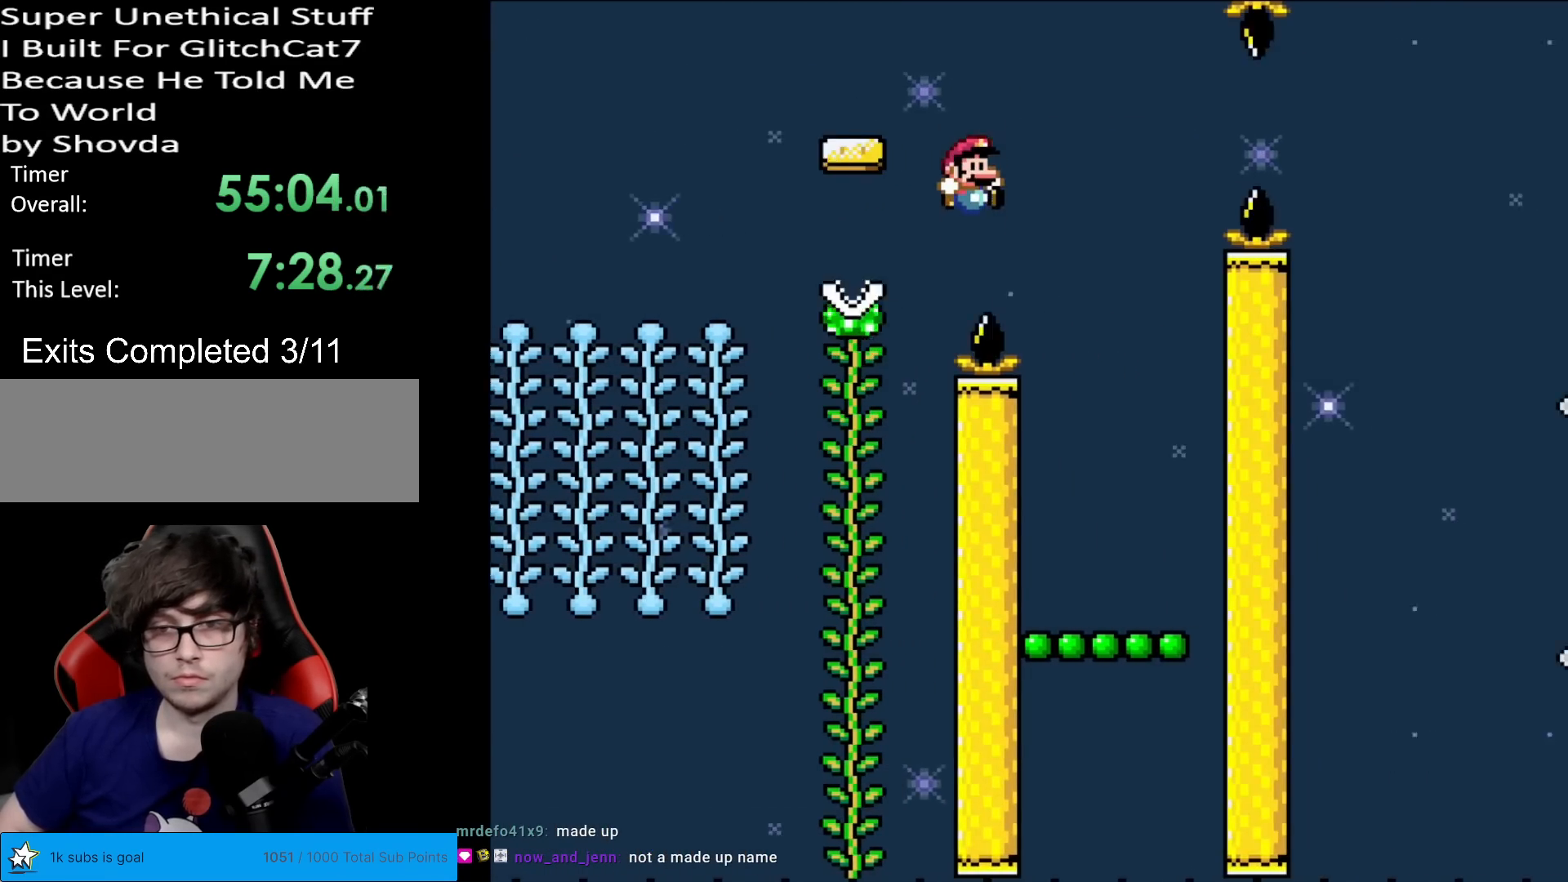
{"buttons": ["Y"], "events": [[17, "B", "up"], [317, "DPAD_LEFT", "down"], [417, "DPAD_LEFT", "up"]]}
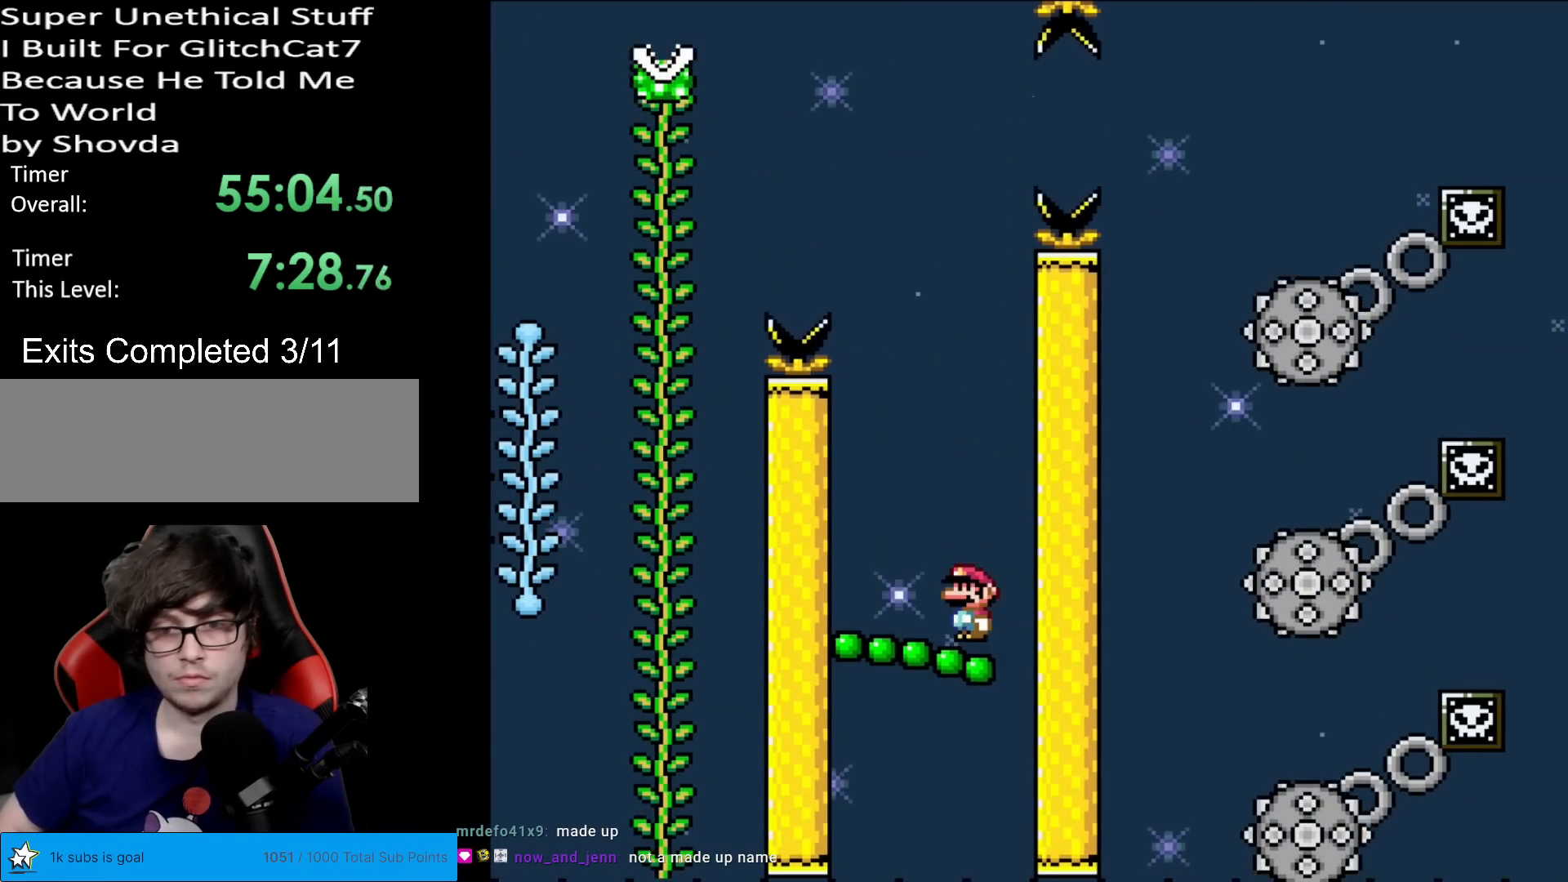
{"buttons": ["B", "Y", "DPAD_RIGHT"], "events": [[117, "B", "down"], [484, "DPAD_RIGHT", "down"]]}
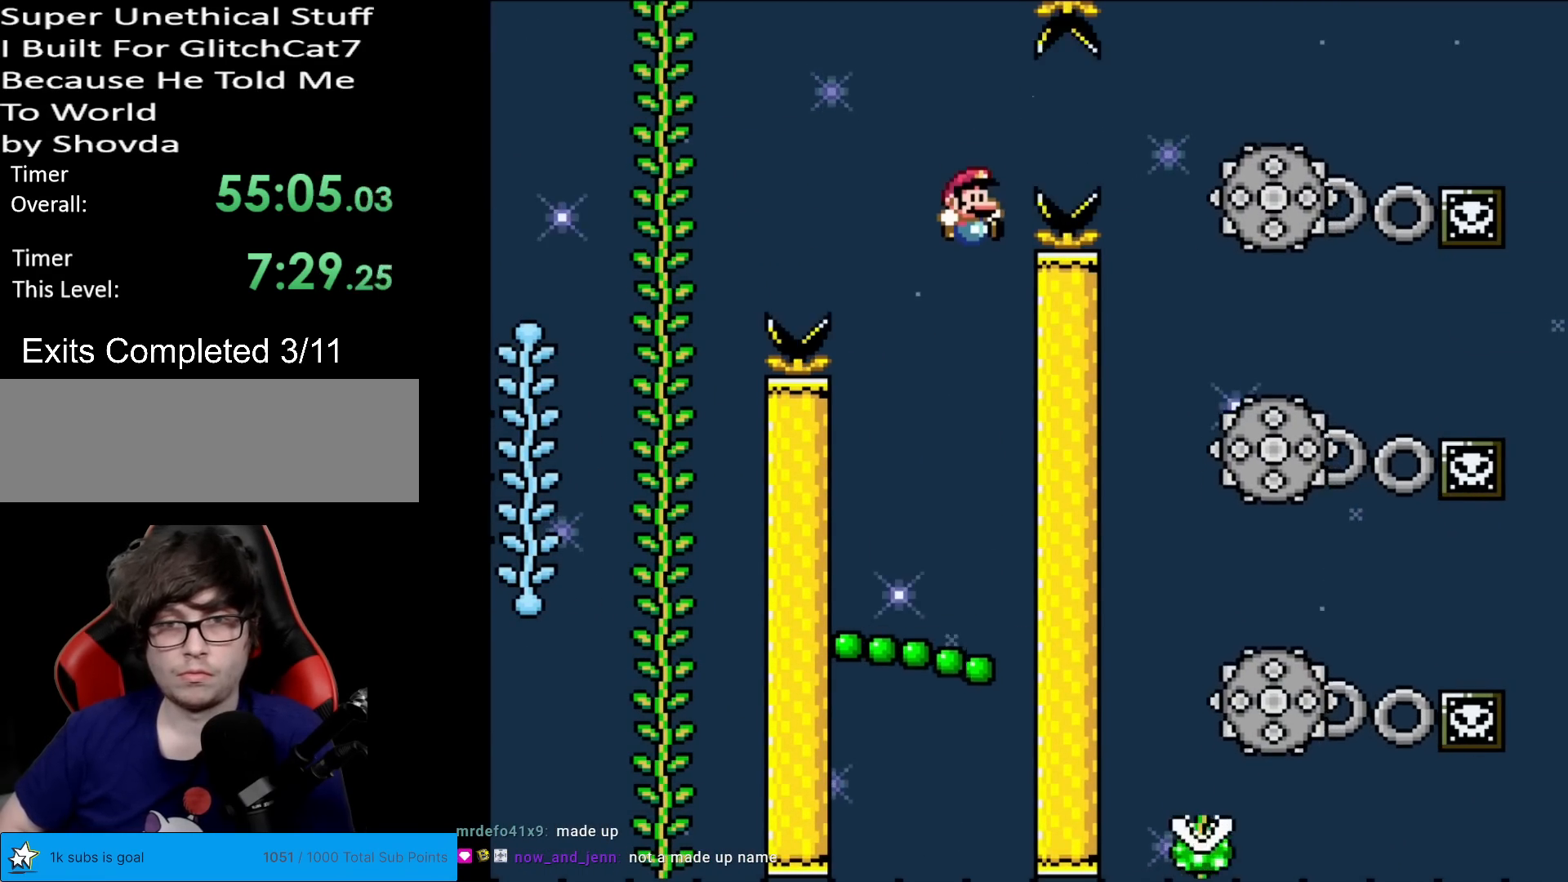
{"buttons": ["B", "Y", "DPAD_RIGHT"], "events": [[17, "B", "up"], [117, "B", "down"], [284, "B", "up"], [334, "B", "down"]]}
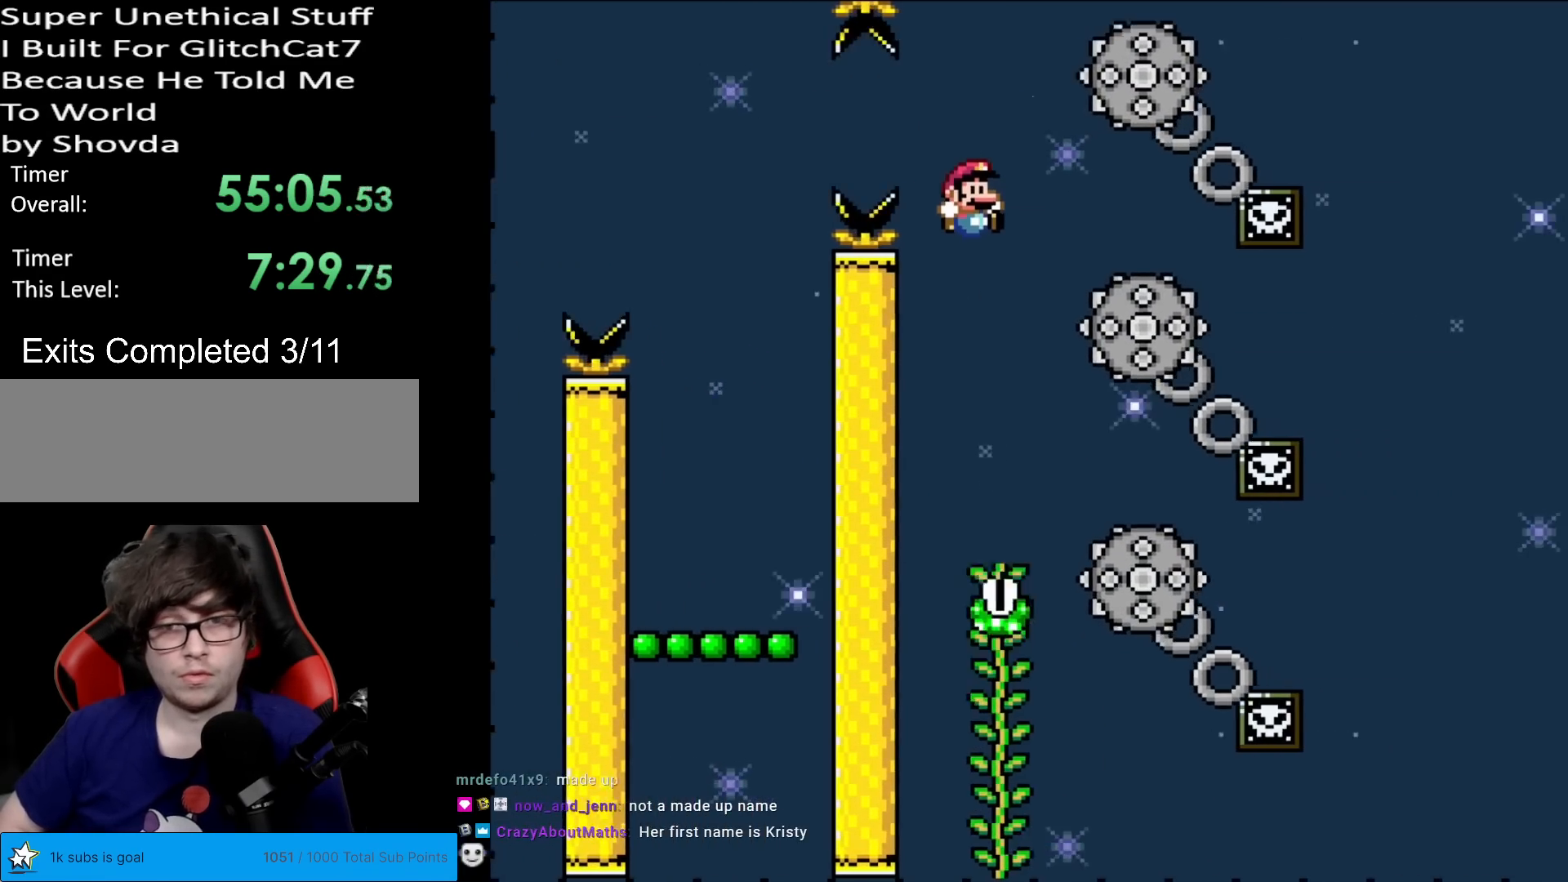
{"buttons": ["Y", "DPAD_UP"], "events": [[67, "DPAD_LEFT", "down"], [67, "DPAD_RIGHT", "up"], [250, "DPAD_LEFT", "up"], [317, "DPAD_UP", "down"], [350, "B", "up"]]}
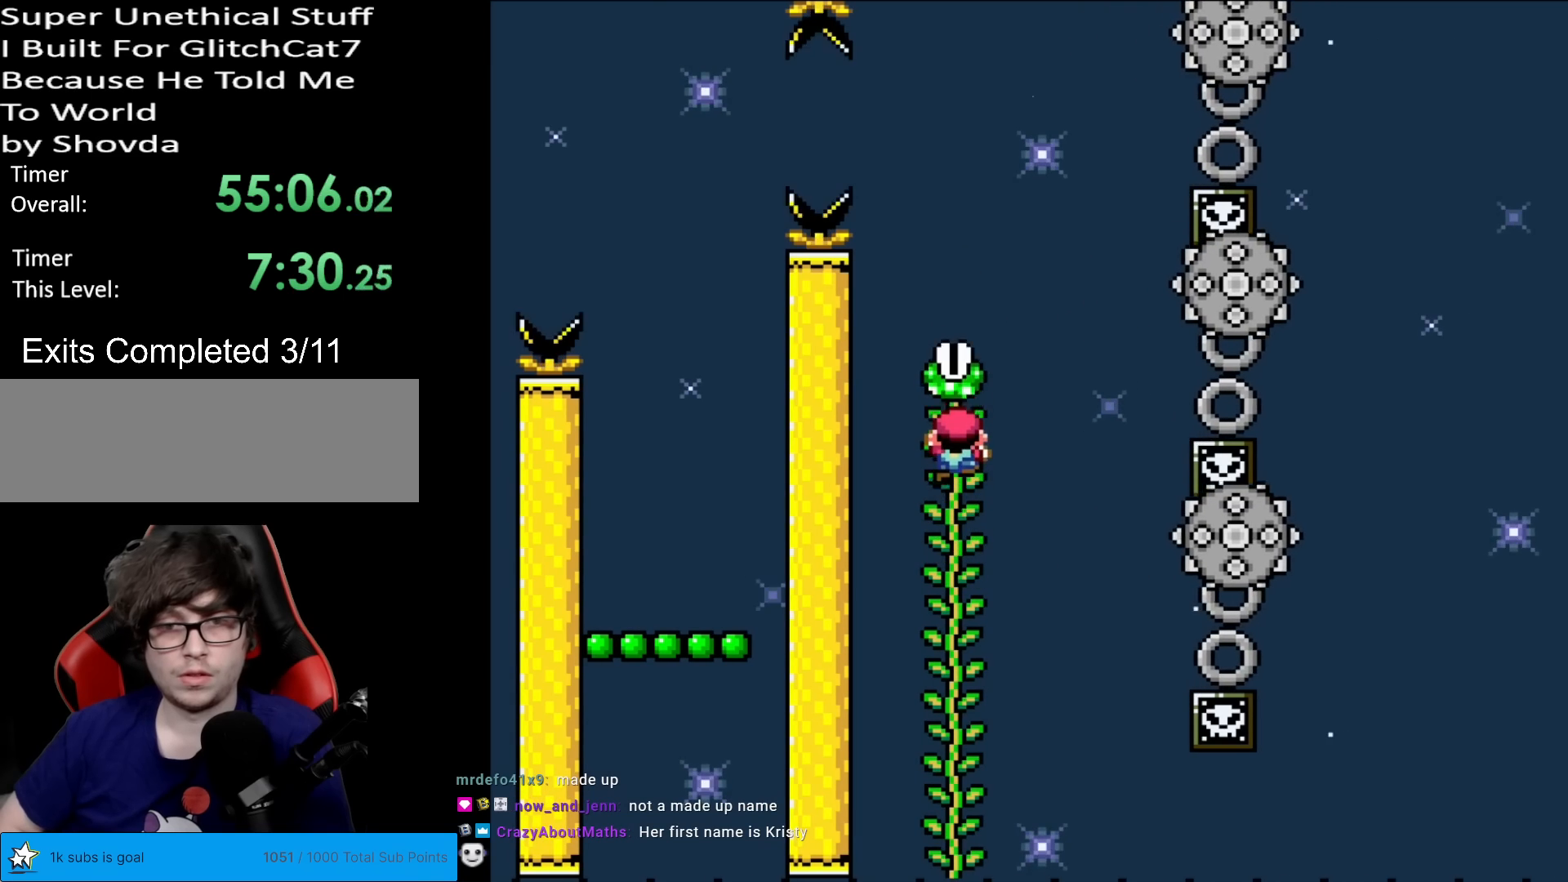
{"buttons": ["Y", "DPAD_UP"], "events": []}
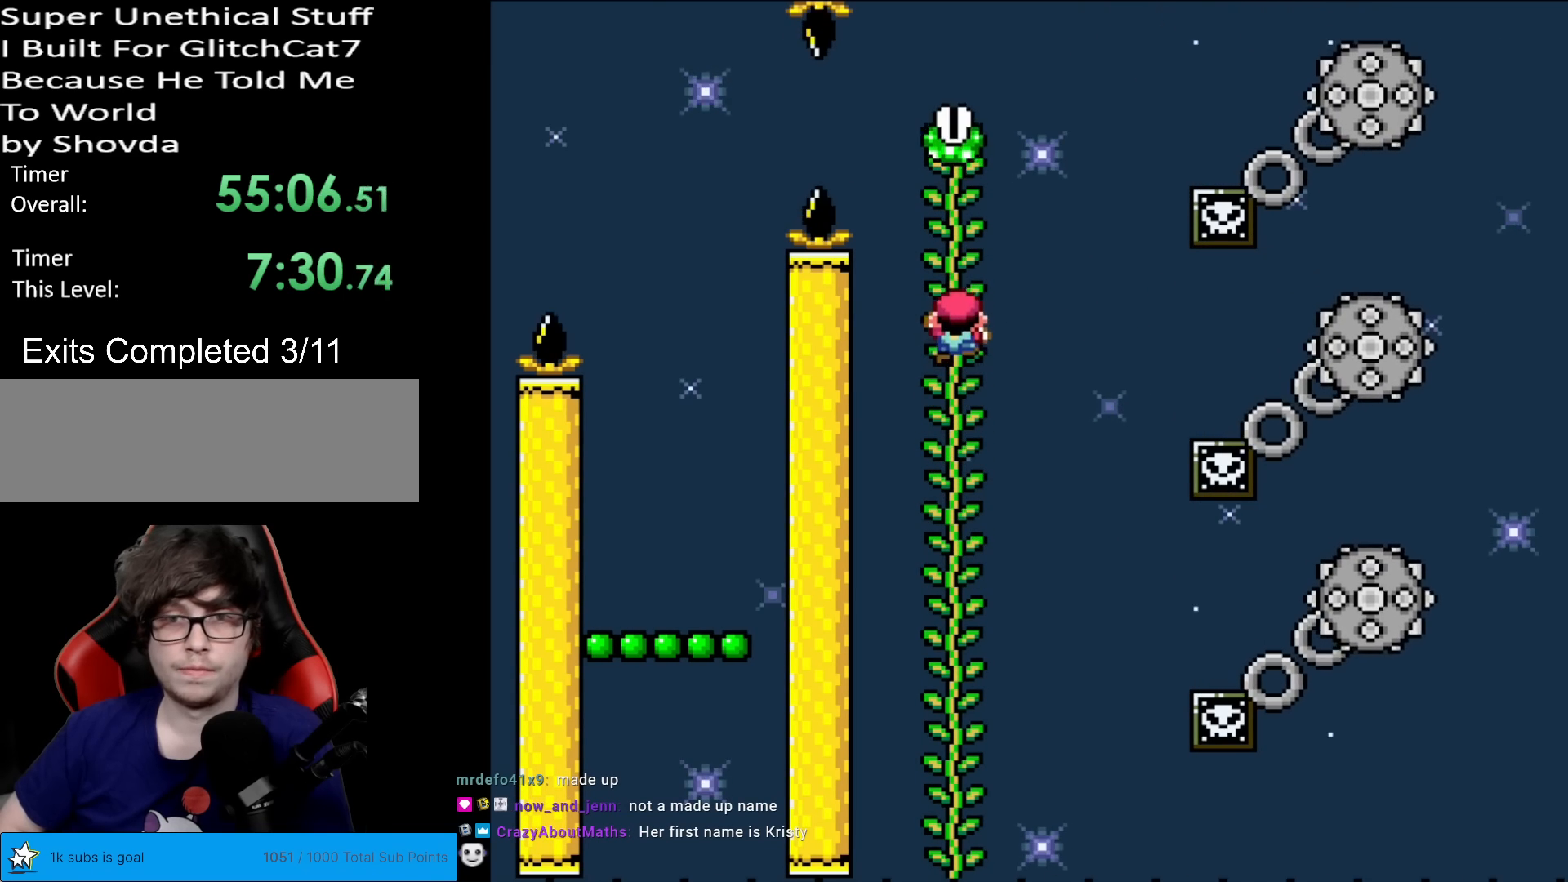
{"buttons": ["Y"], "events": [[133, "DPAD_UP", "up"], [317, "DPAD_UP", "down"], [450, "DPAD_UP", "up"]]}
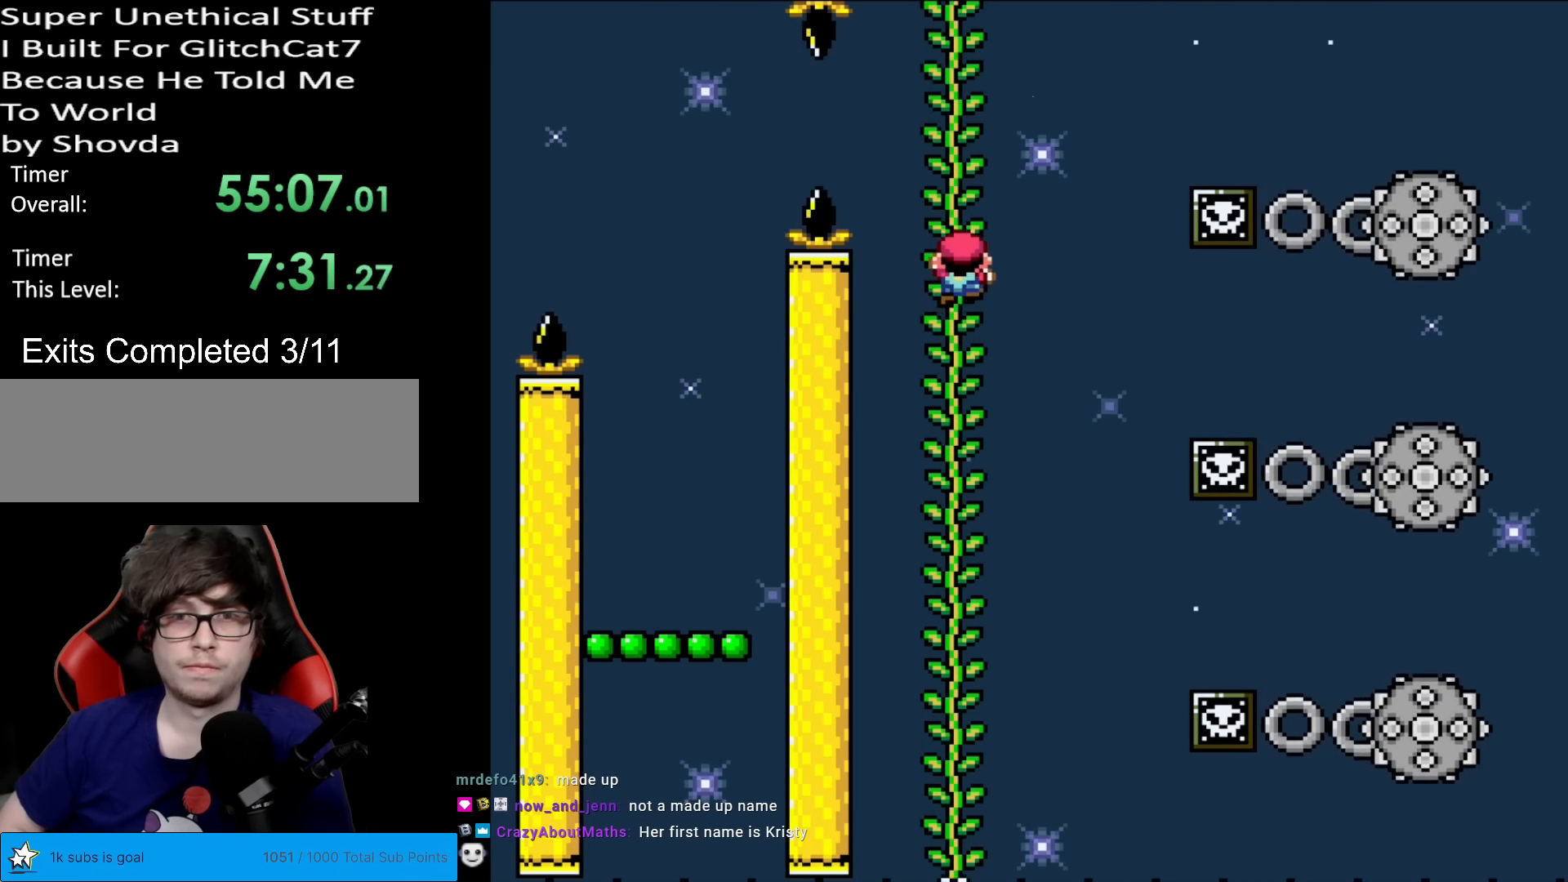
{"buttons": ["B", "Y", "DPAD_RIGHT"], "events": [[17, "DPAD_RIGHT", "down"], [117, "B", "down"]]}
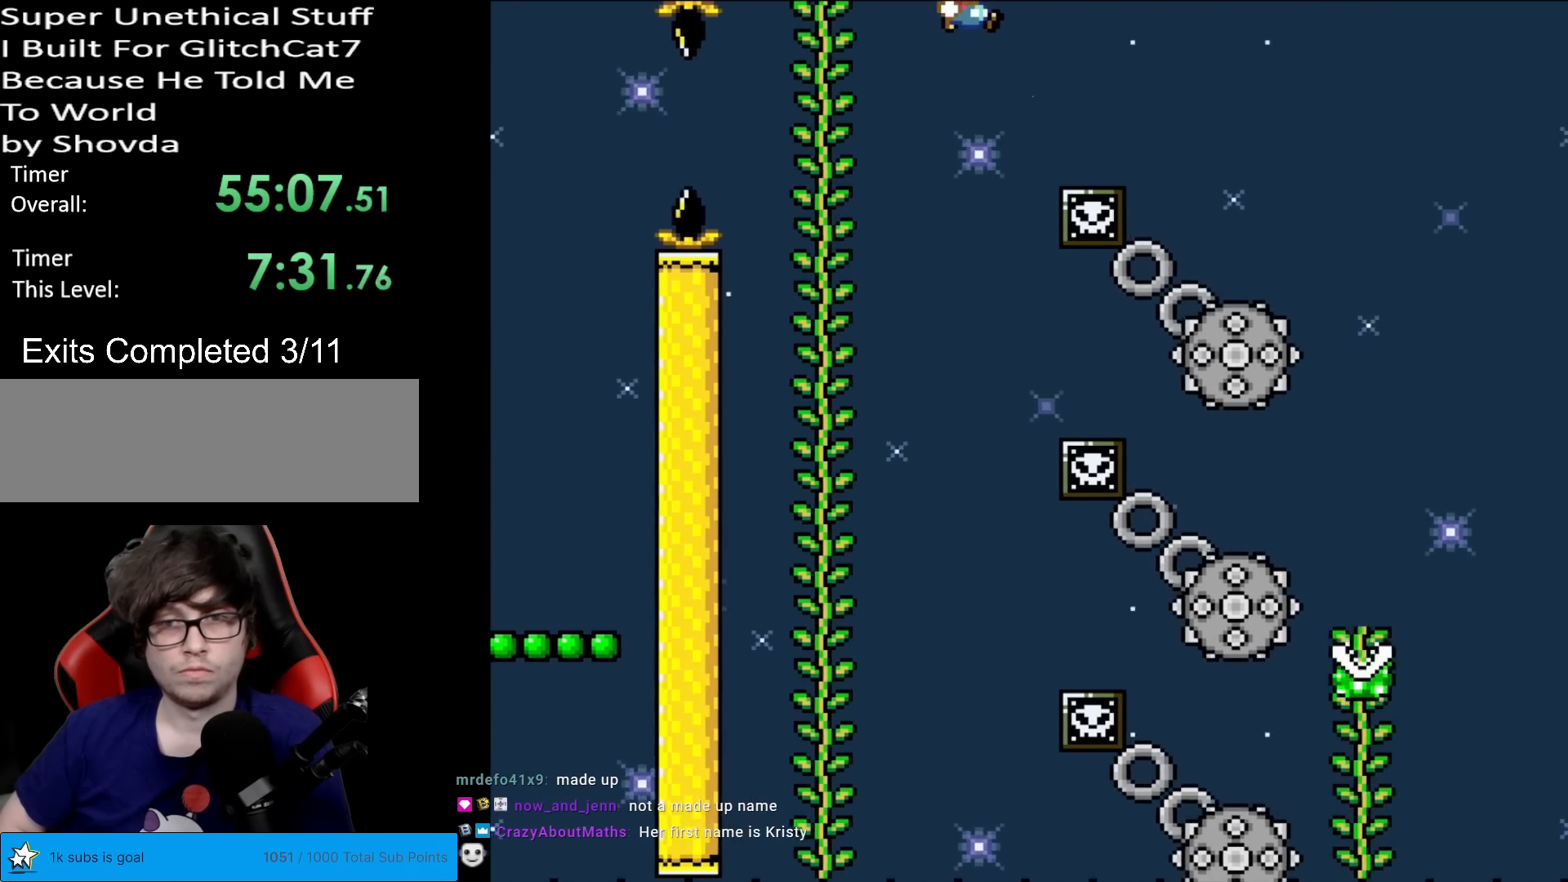
{"buttons": ["Y", "DPAD_RIGHT"], "events": [[500, "B", "up"]]}
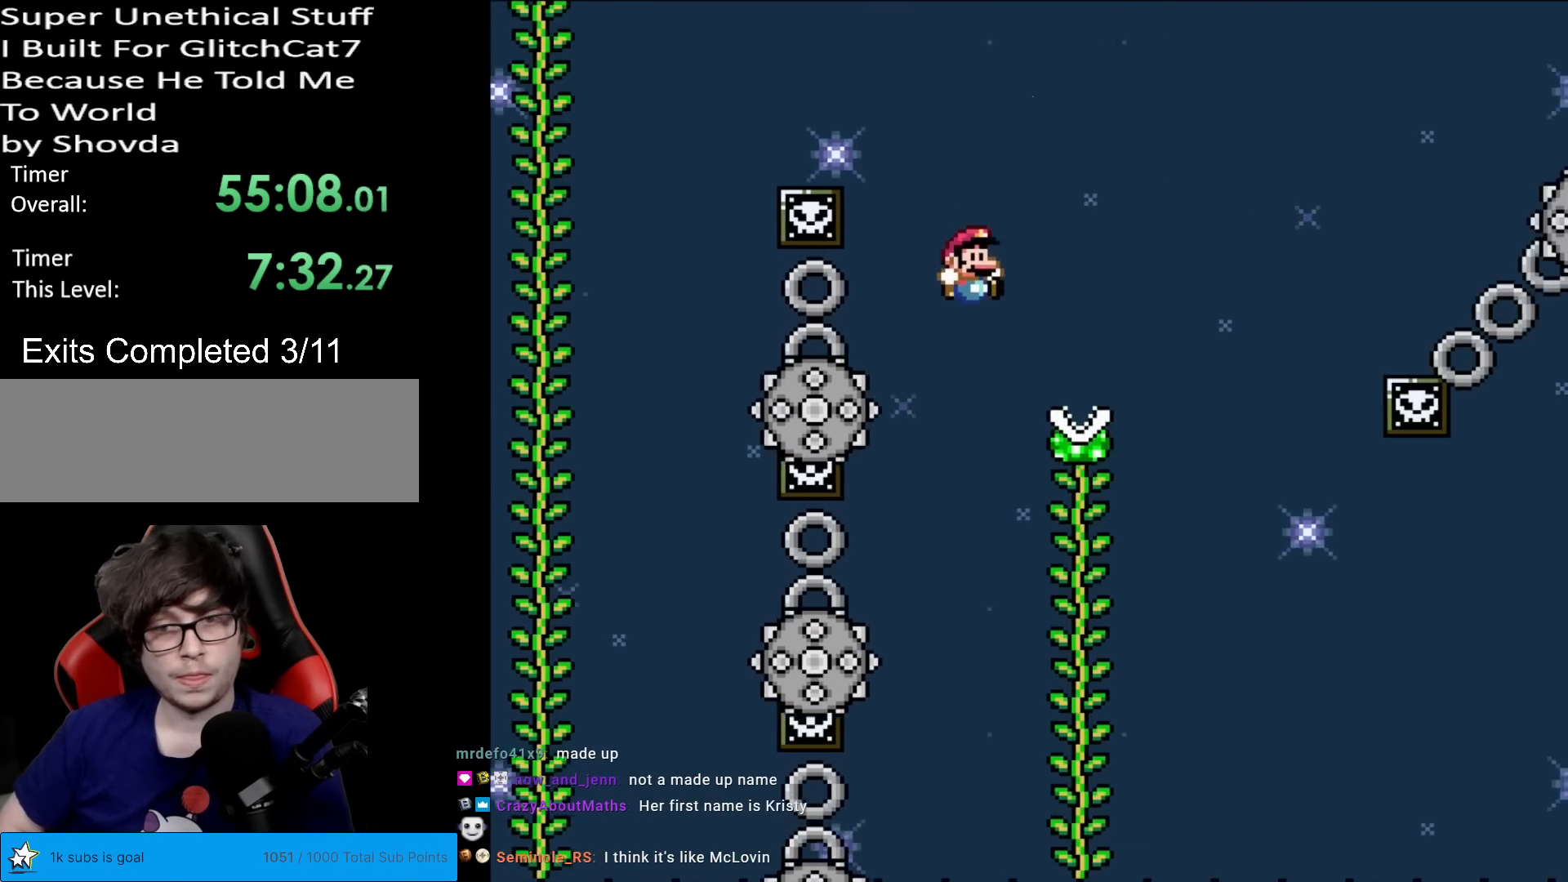
{"buttons": ["Y", "DPAD_RIGHT"], "events": [[217, "DPAD_RIGHT", "up"], [234, "DPAD_UP", "down"], [501, "DPAD_RIGHT", "down"], [501, "DPAD_UP", "up"]]}
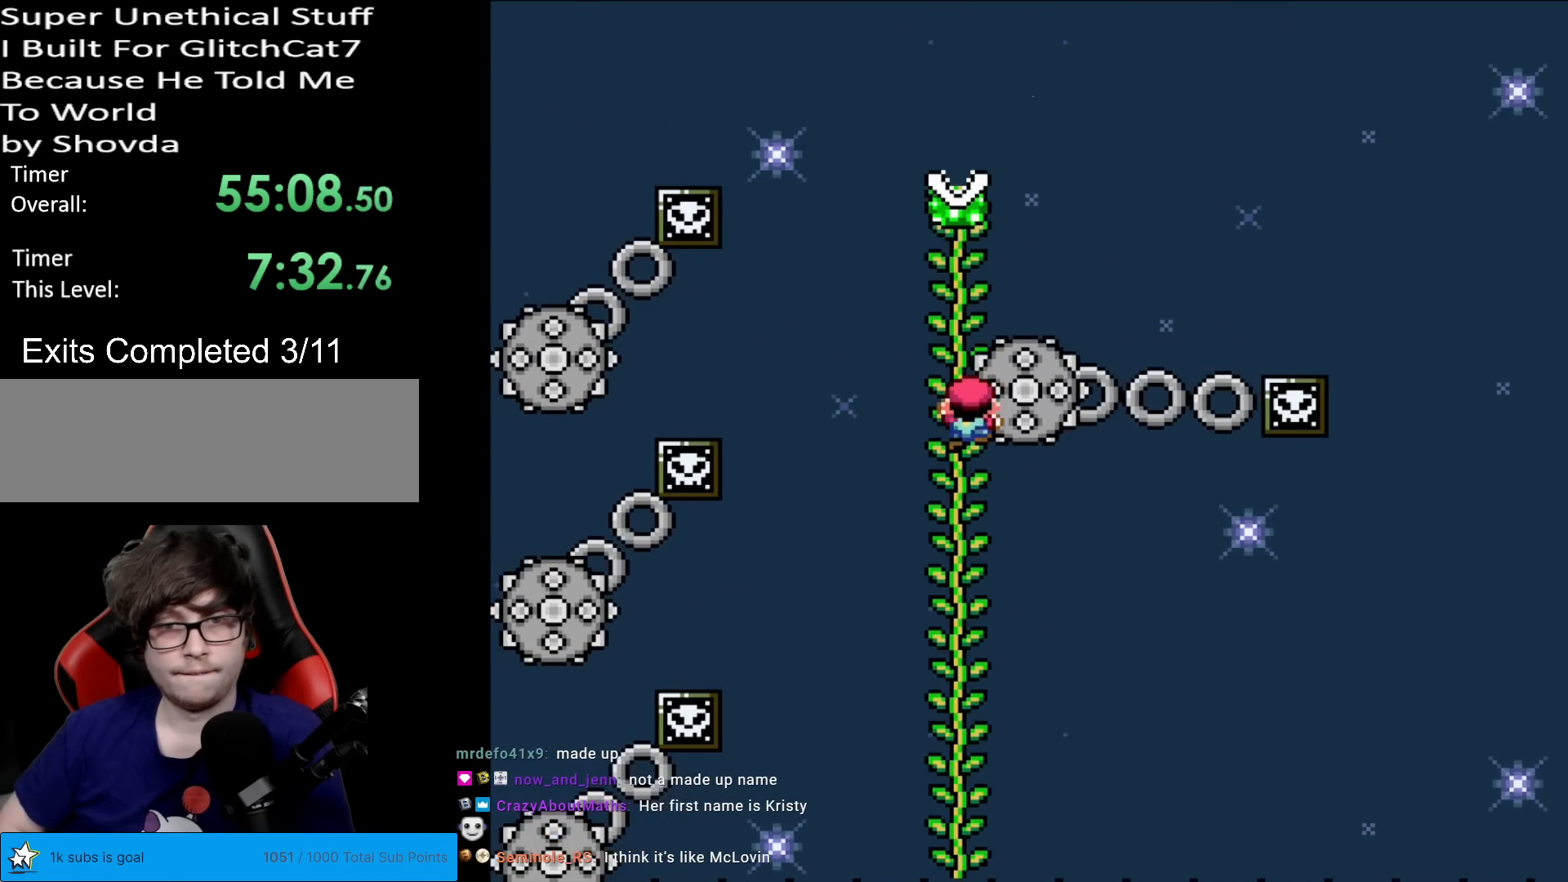
{"buttons": ["Y"], "events": [[150, "B", "down"], [367, "DPAD_RIGHT", "up"], [367, "DPAD_UP", "down"], [434, "DPAD_UP", "up"], [450, "B", "up"]]}
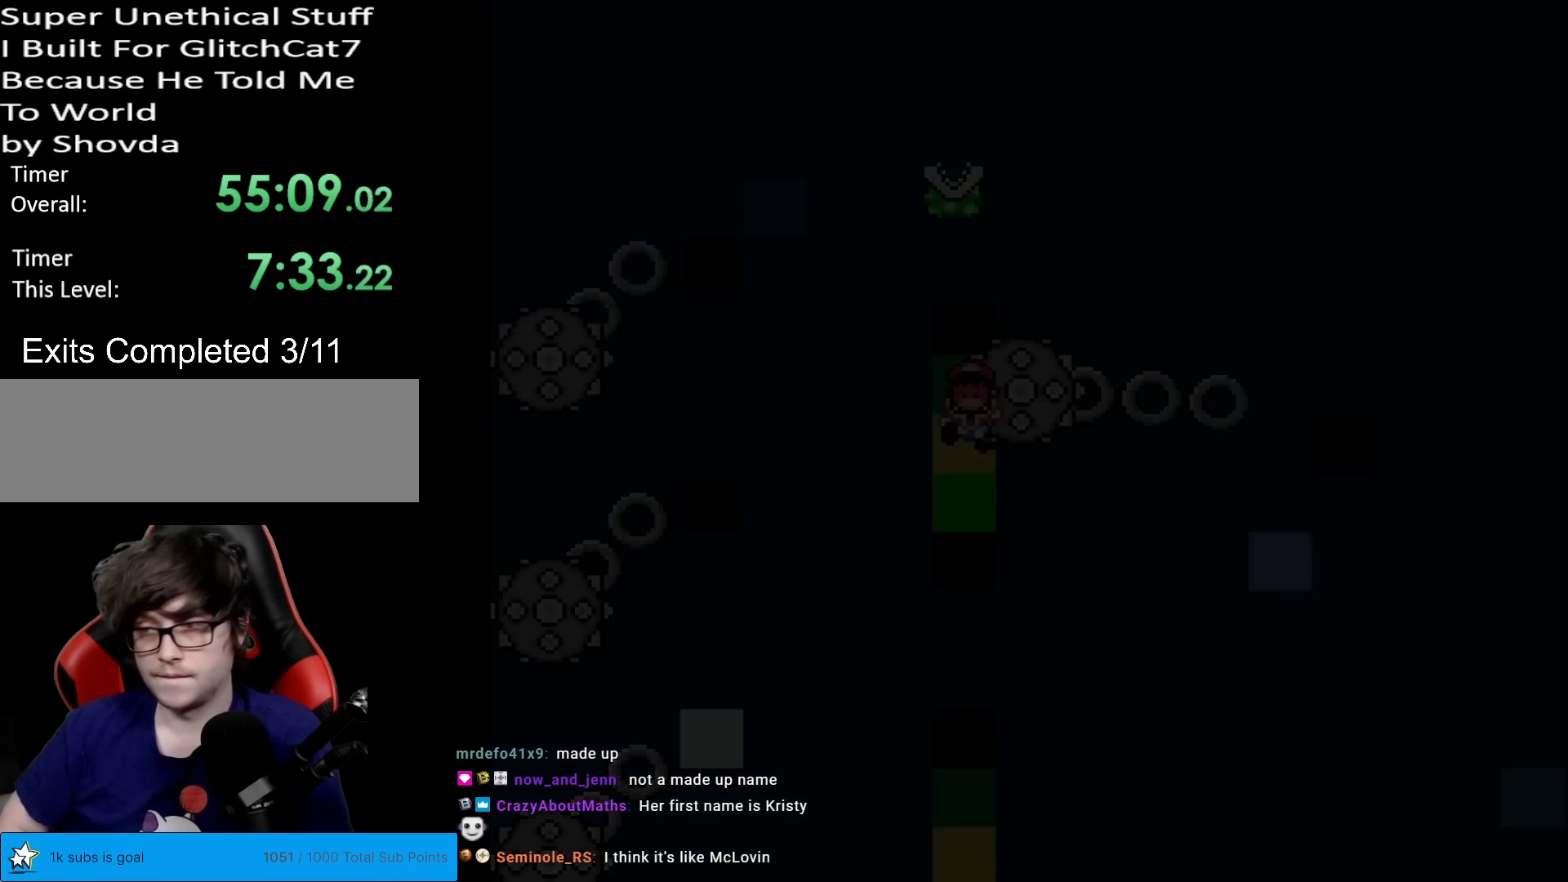
{"buttons": [], "events": [[34, "Y", "up"]]}
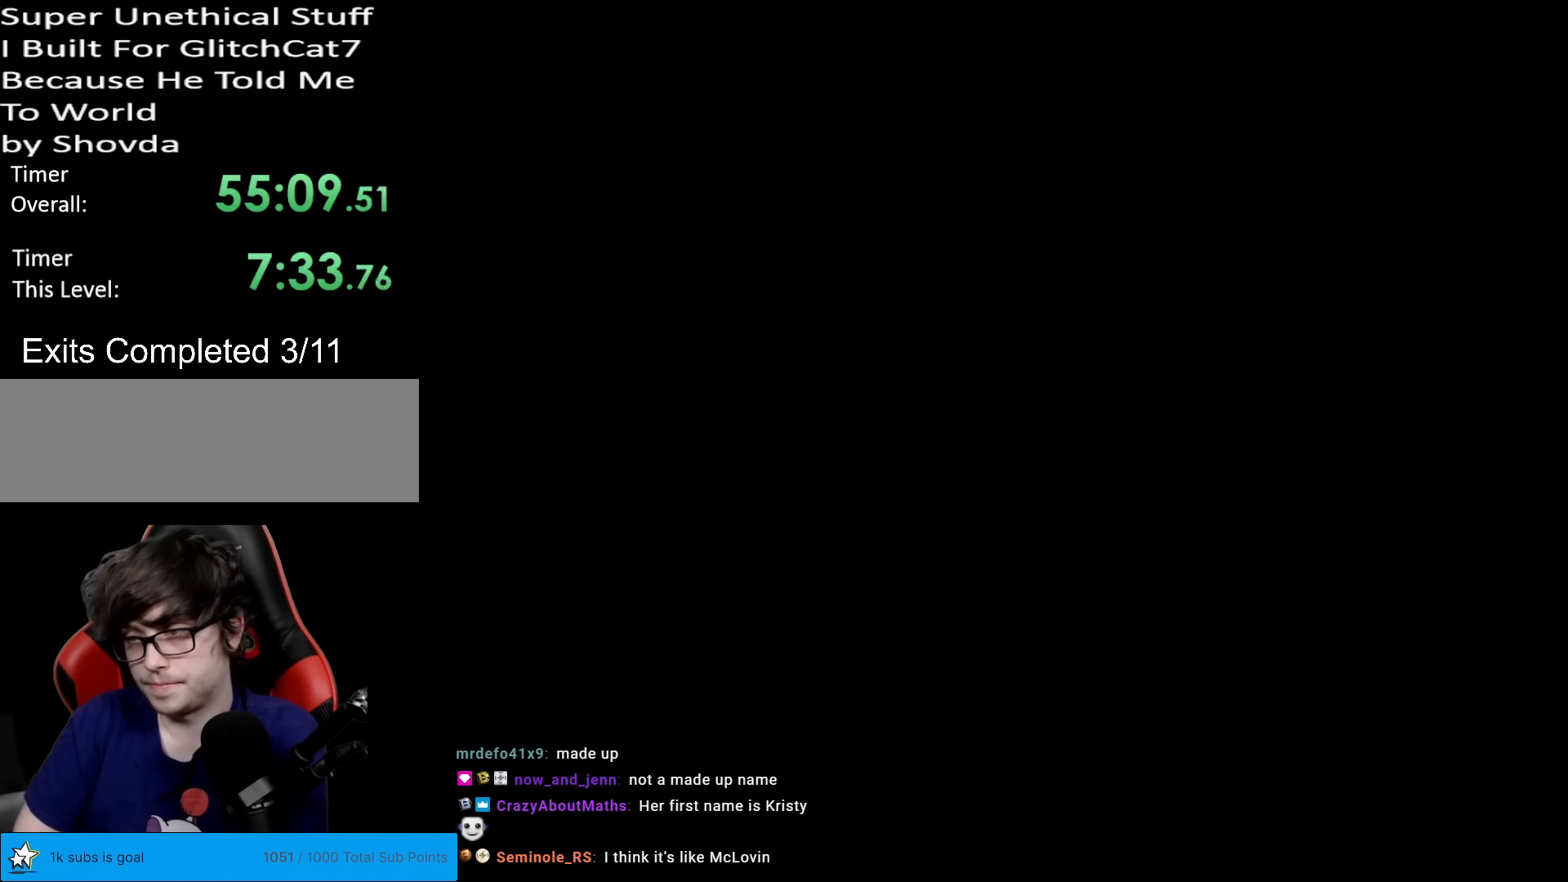
{"buttons": [], "events": []}
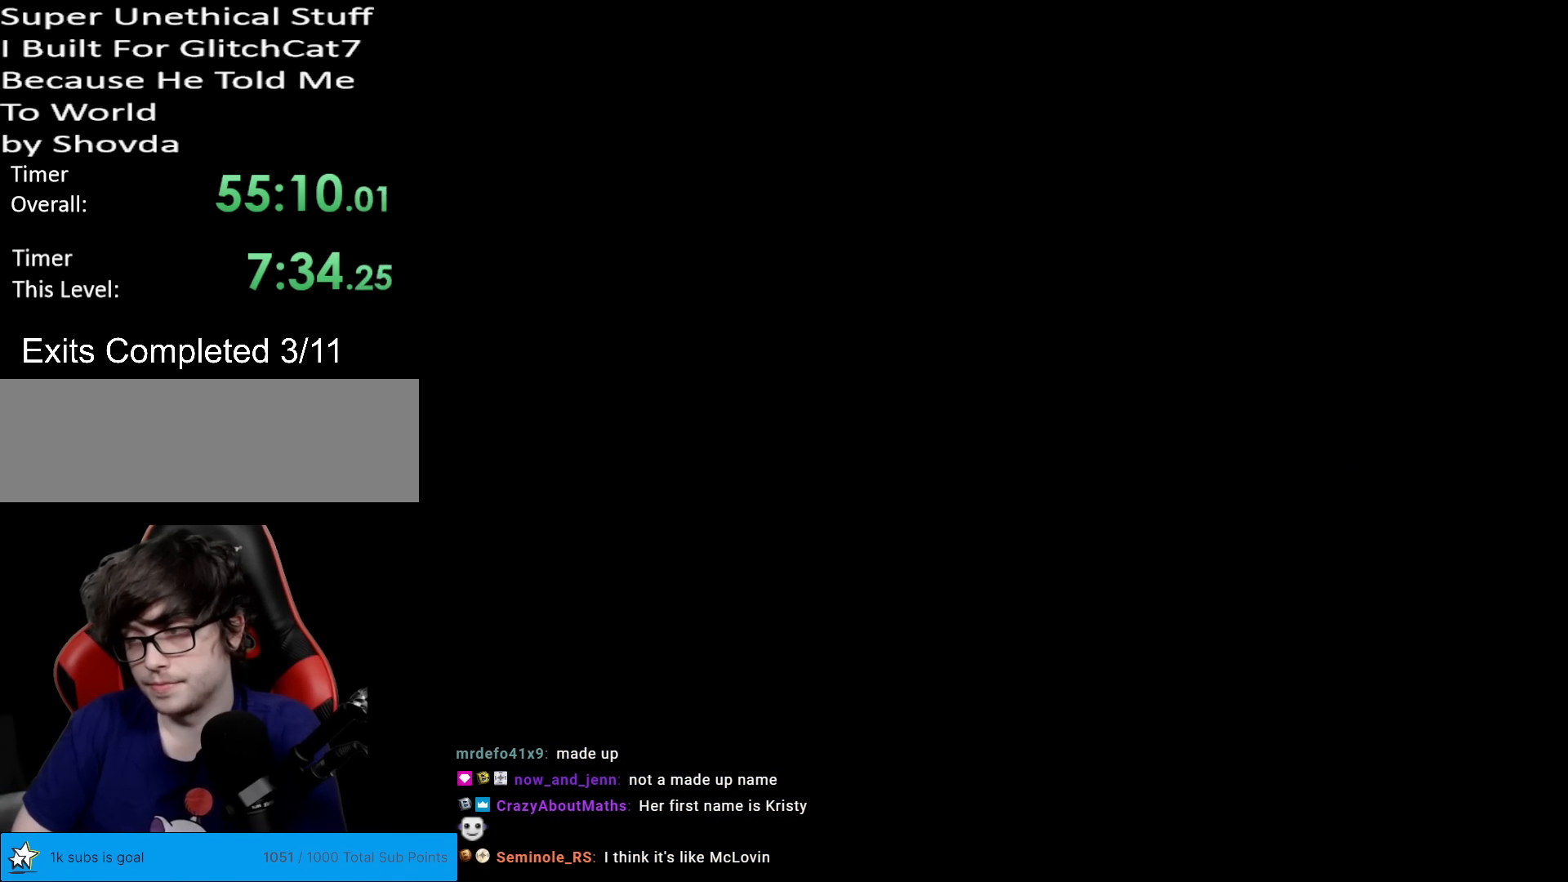
{"buttons": [], "events": []}
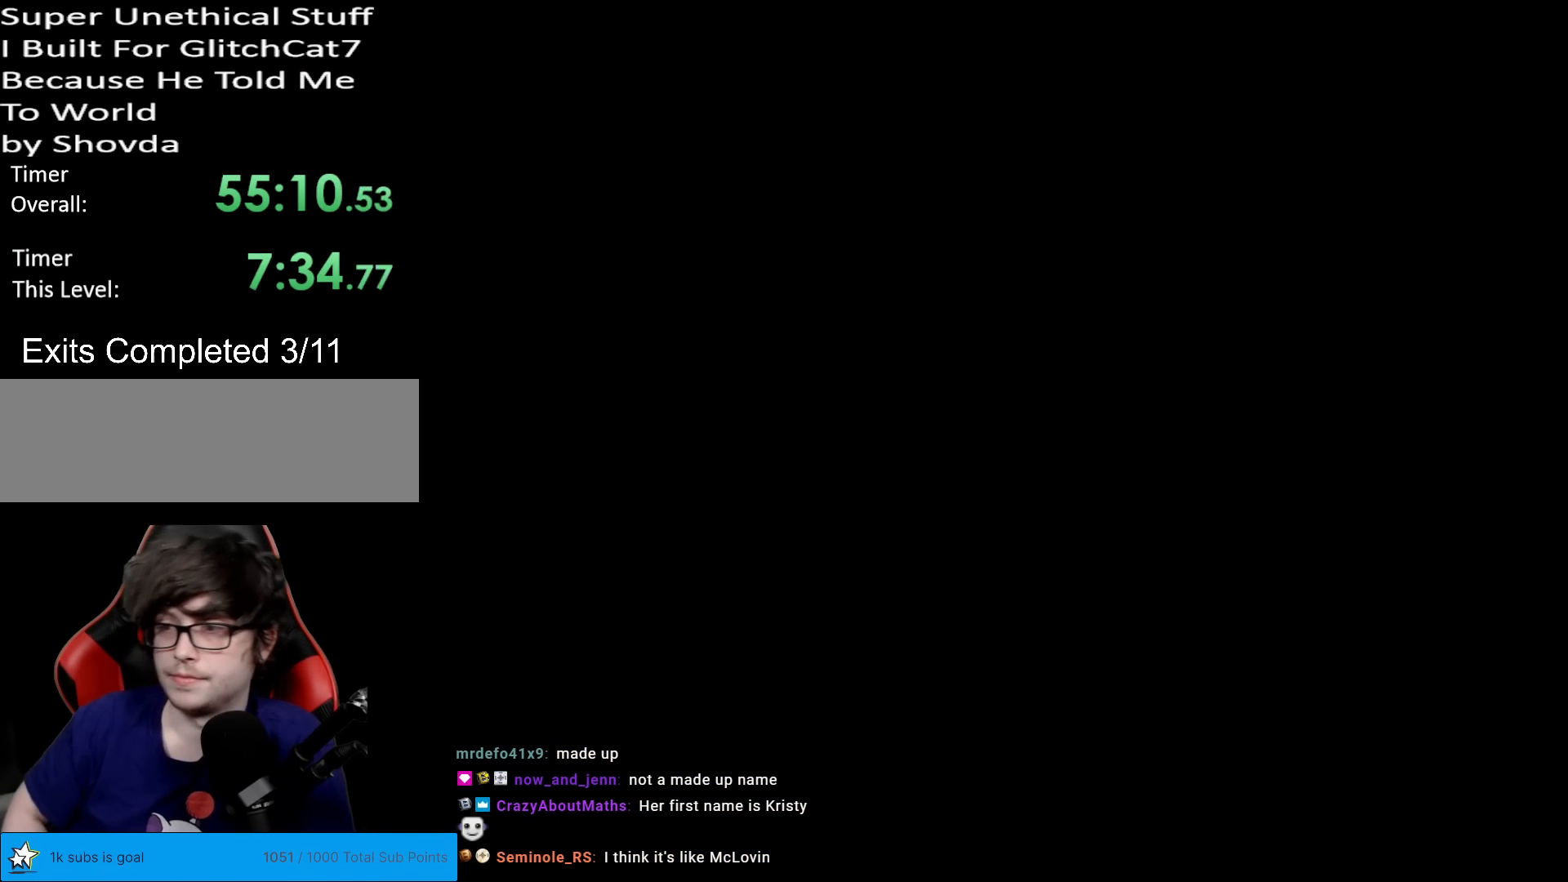
{"buttons": ["Y"], "events": [[167, "B", "down"], [167, "Y", "down"], [484, "B", "up"]]}
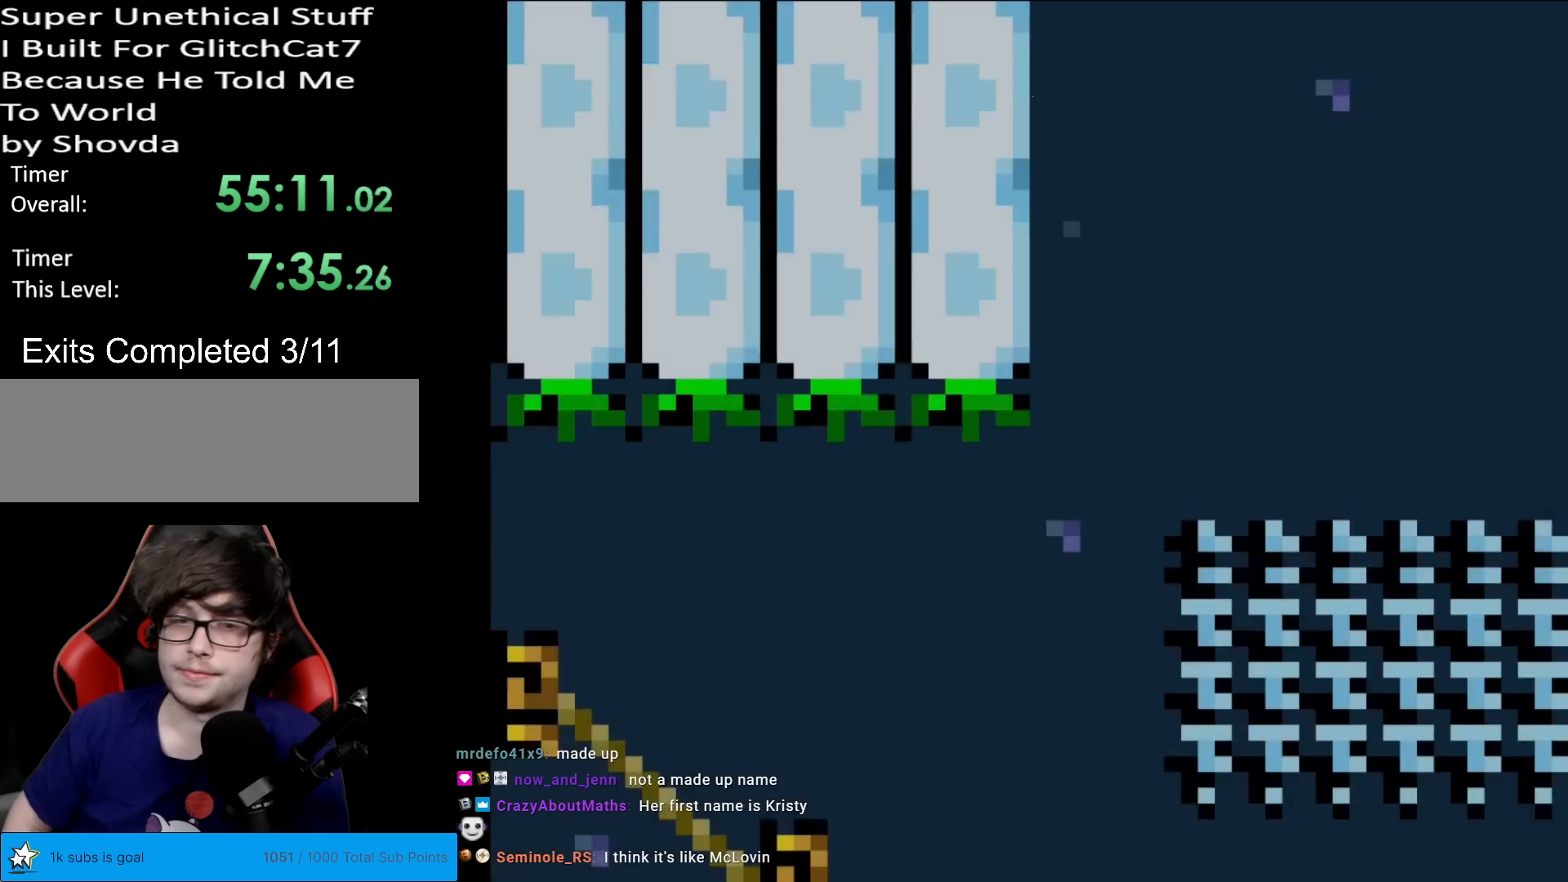
{"buttons": ["Y", "DPAD_DOWN"], "events": [[50, "DPAD_DOWN", "down"]]}
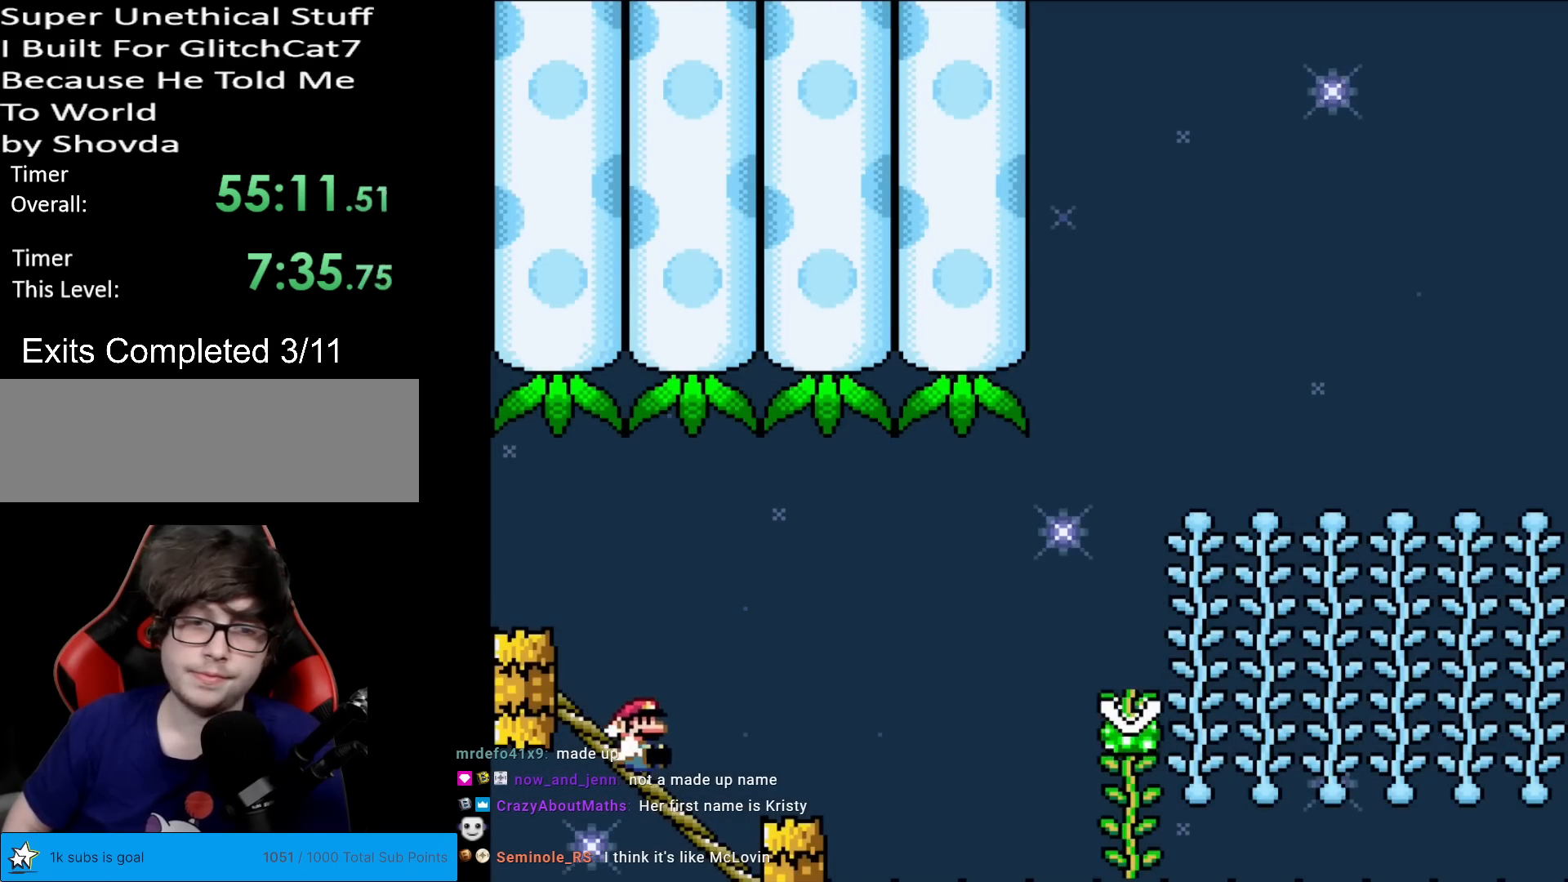
{"buttons": ["B", "Y"], "events": [[200, "B", "down"], [217, "DPAD_DOWN", "up"]]}
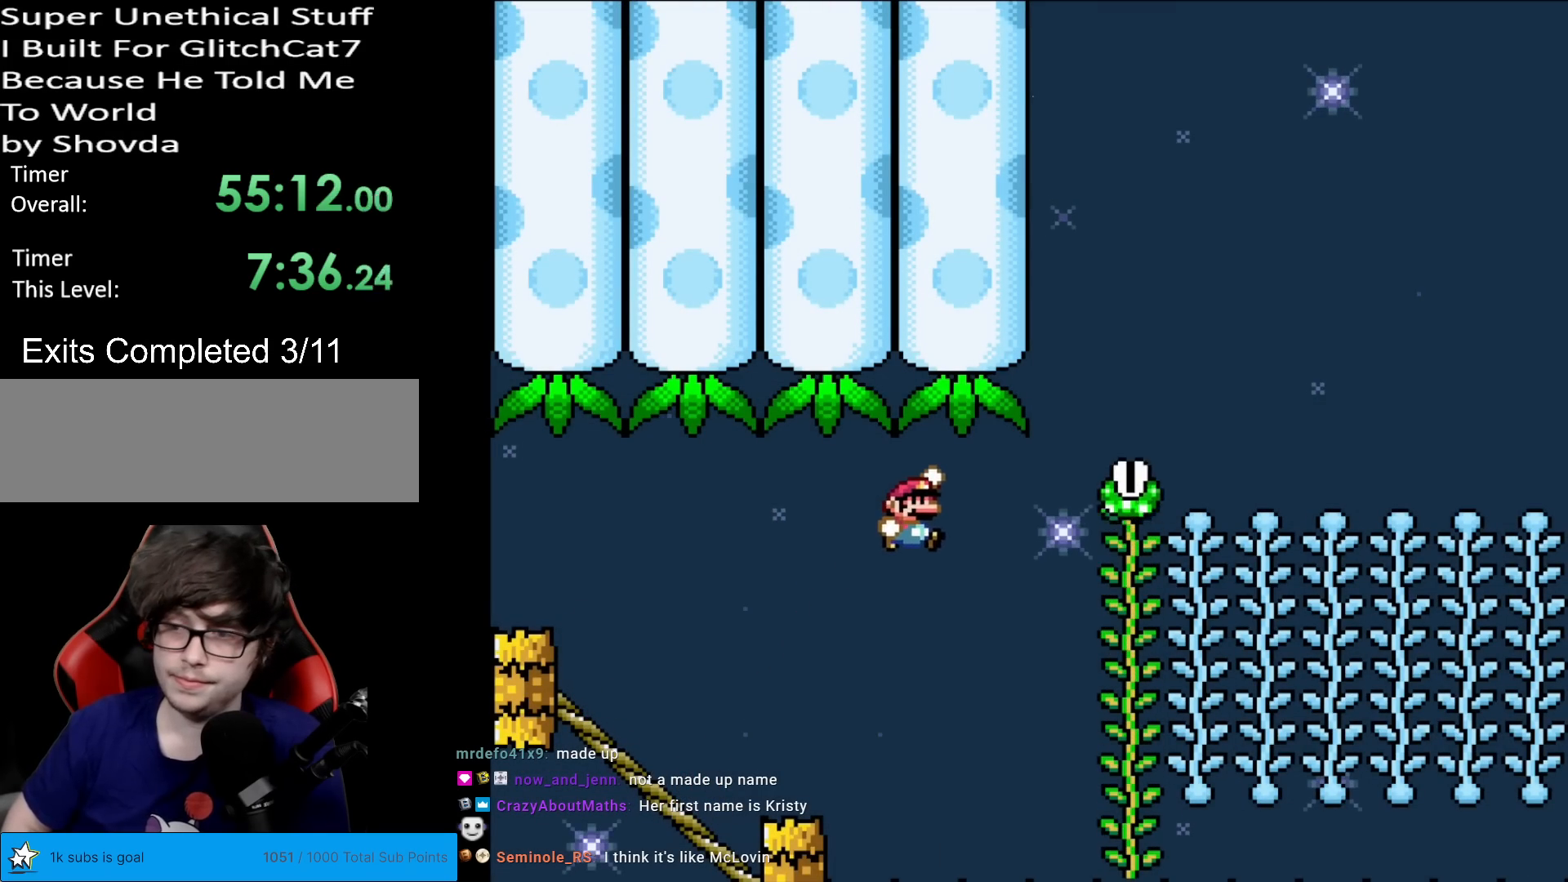
{"buttons": ["B", "Y"], "events": []}
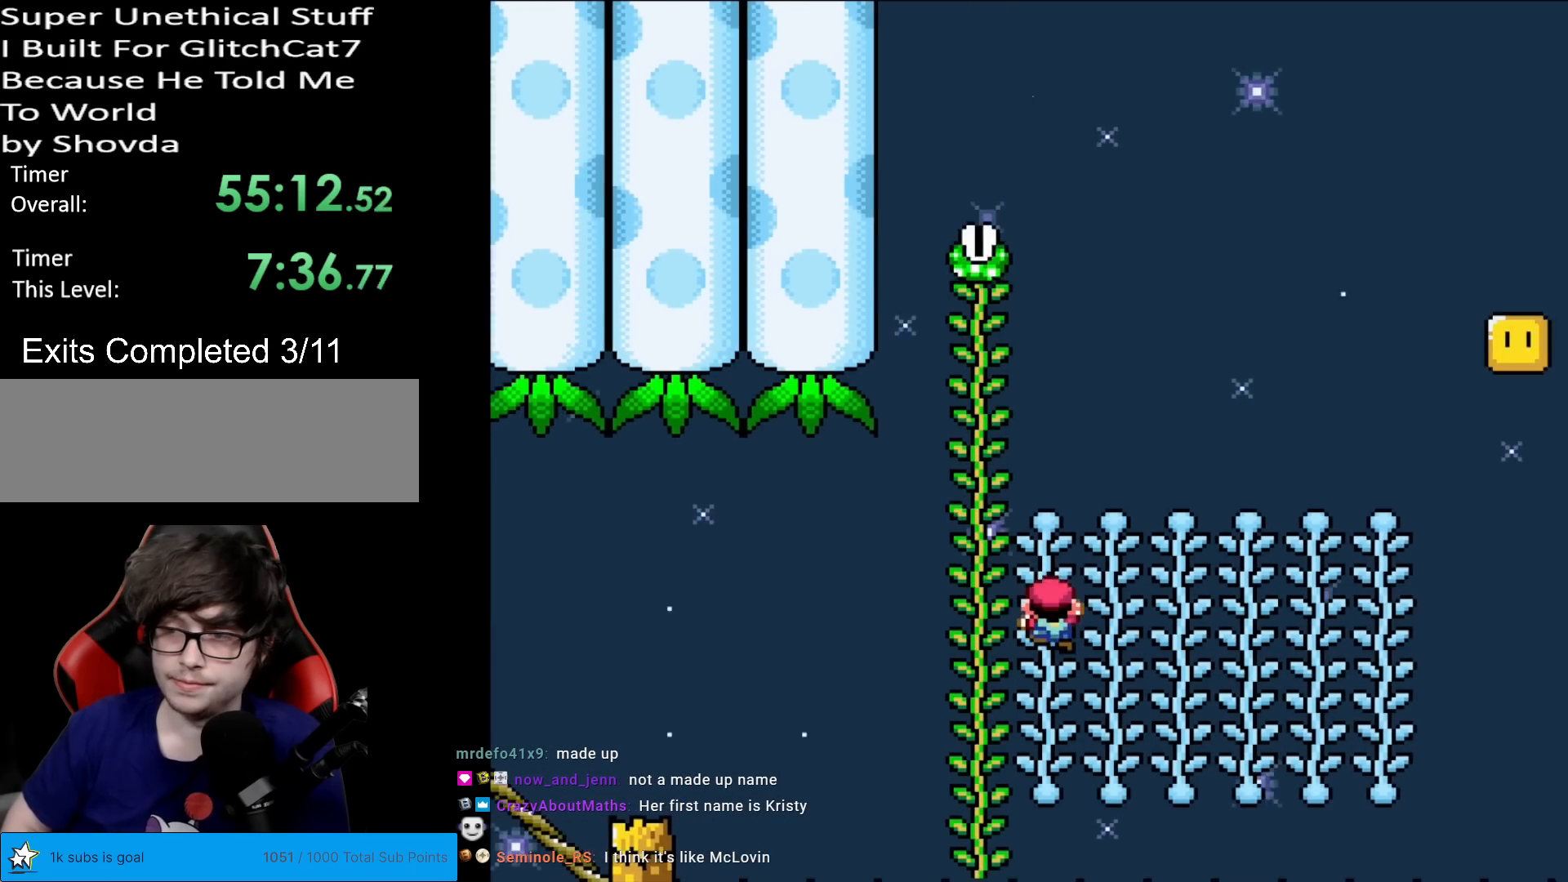
{"buttons": ["Y"], "events": [[16, "DPAD_UP", "down"], [50, "B", "up"], [217, "DPAD_UP", "up"]]}
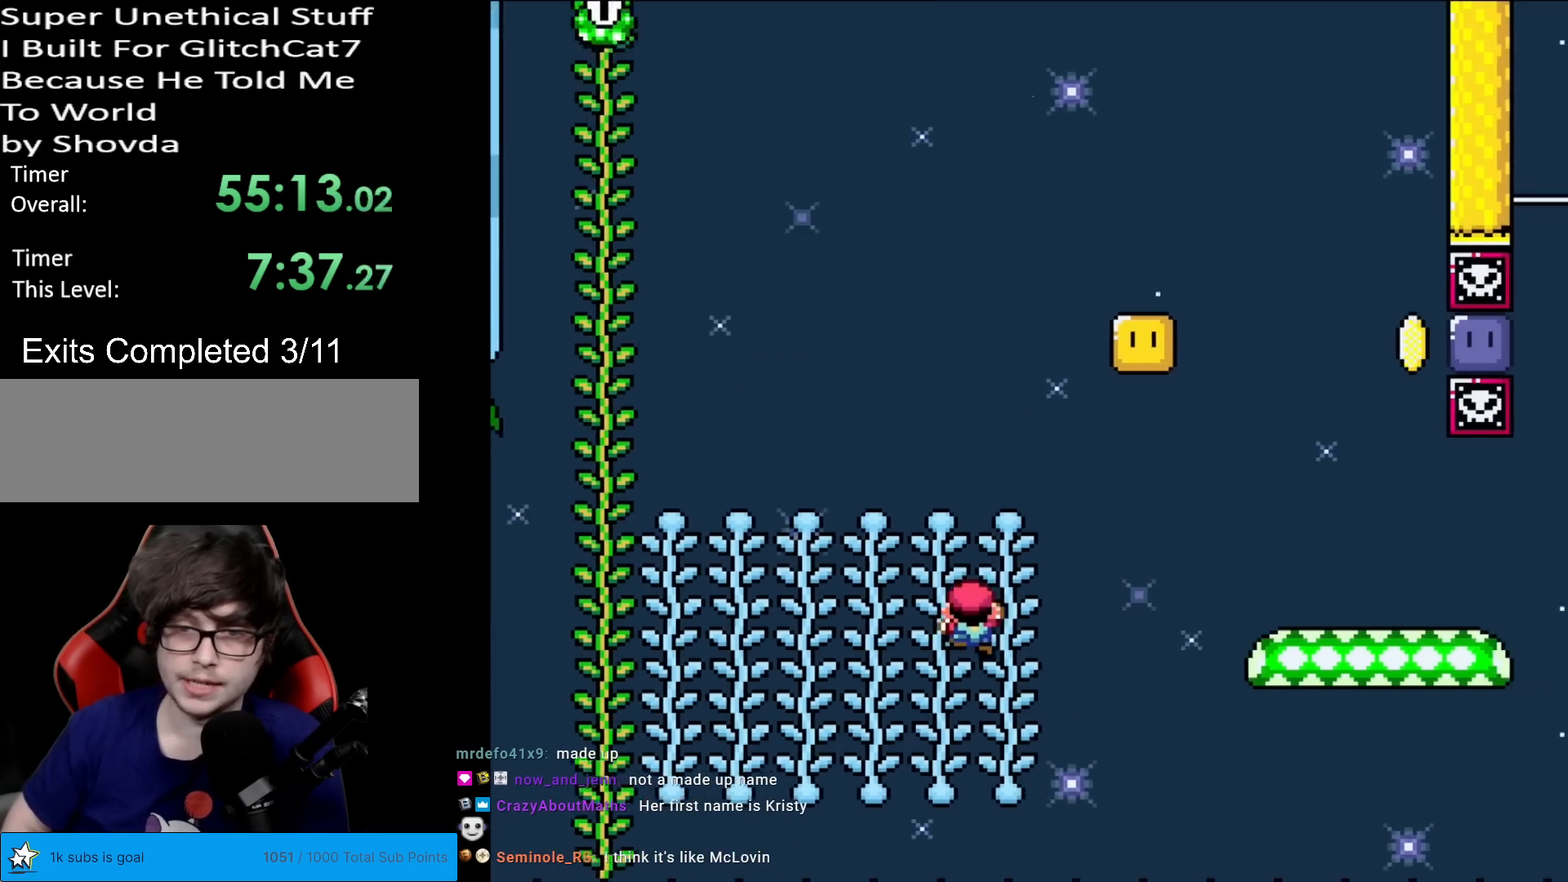
{"buttons": ["Y"], "events": [[50, "B", "down"], [417, "B", "up"]]}
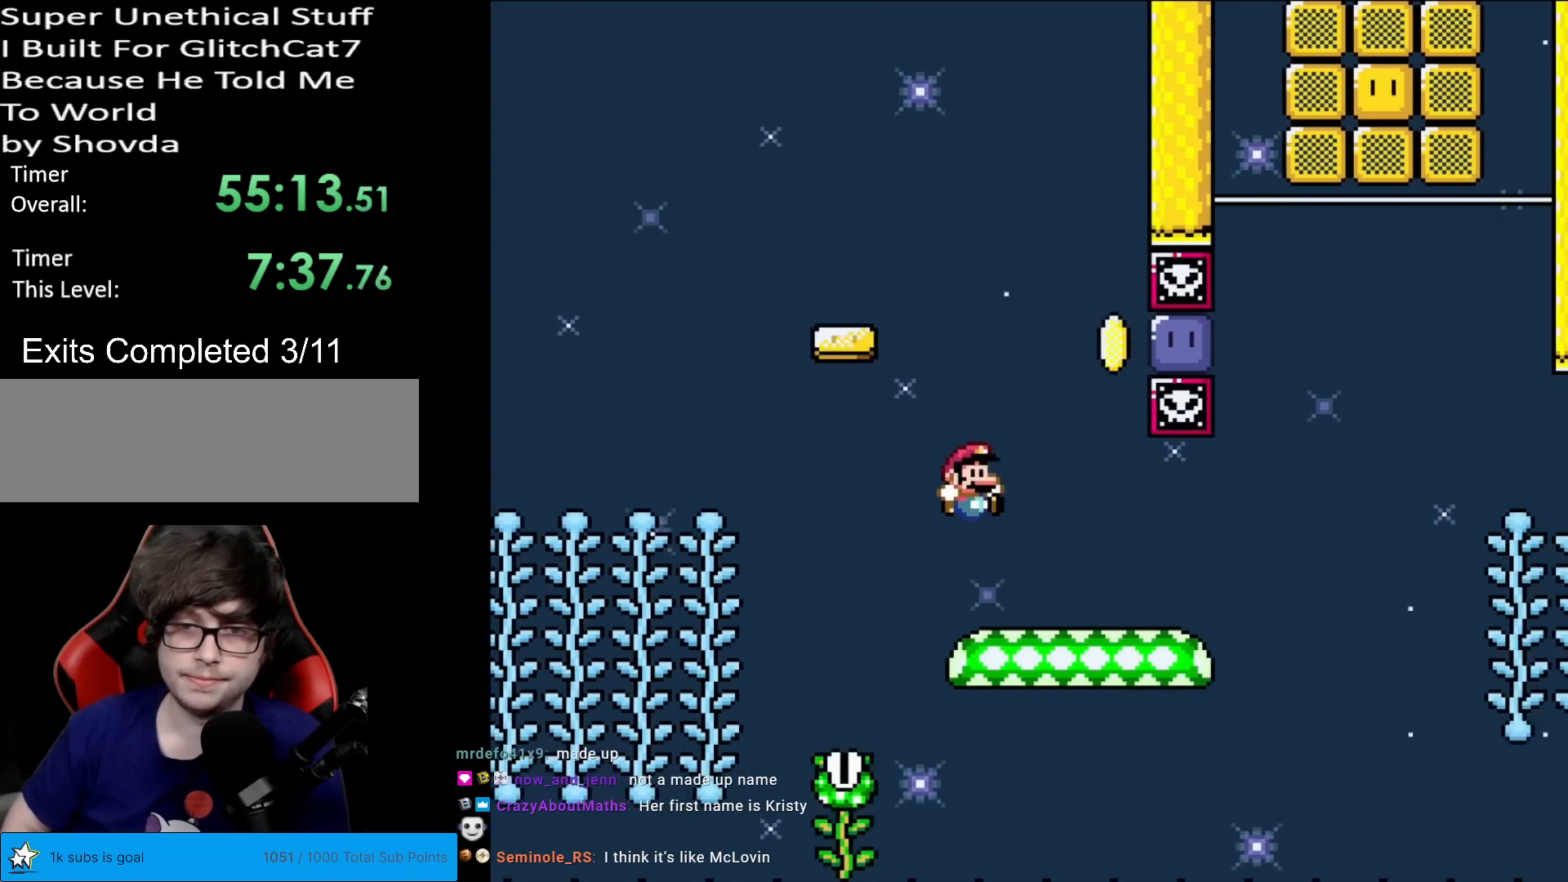
{"buttons": ["Y", "DPAD_RIGHT"], "events": [[133, "DPAD_LEFT", "down"], [200, "B", "down"], [283, "DPAD_LEFT", "up"], [333, "DPAD_RIGHT", "down"], [500, "B", "up"]]}
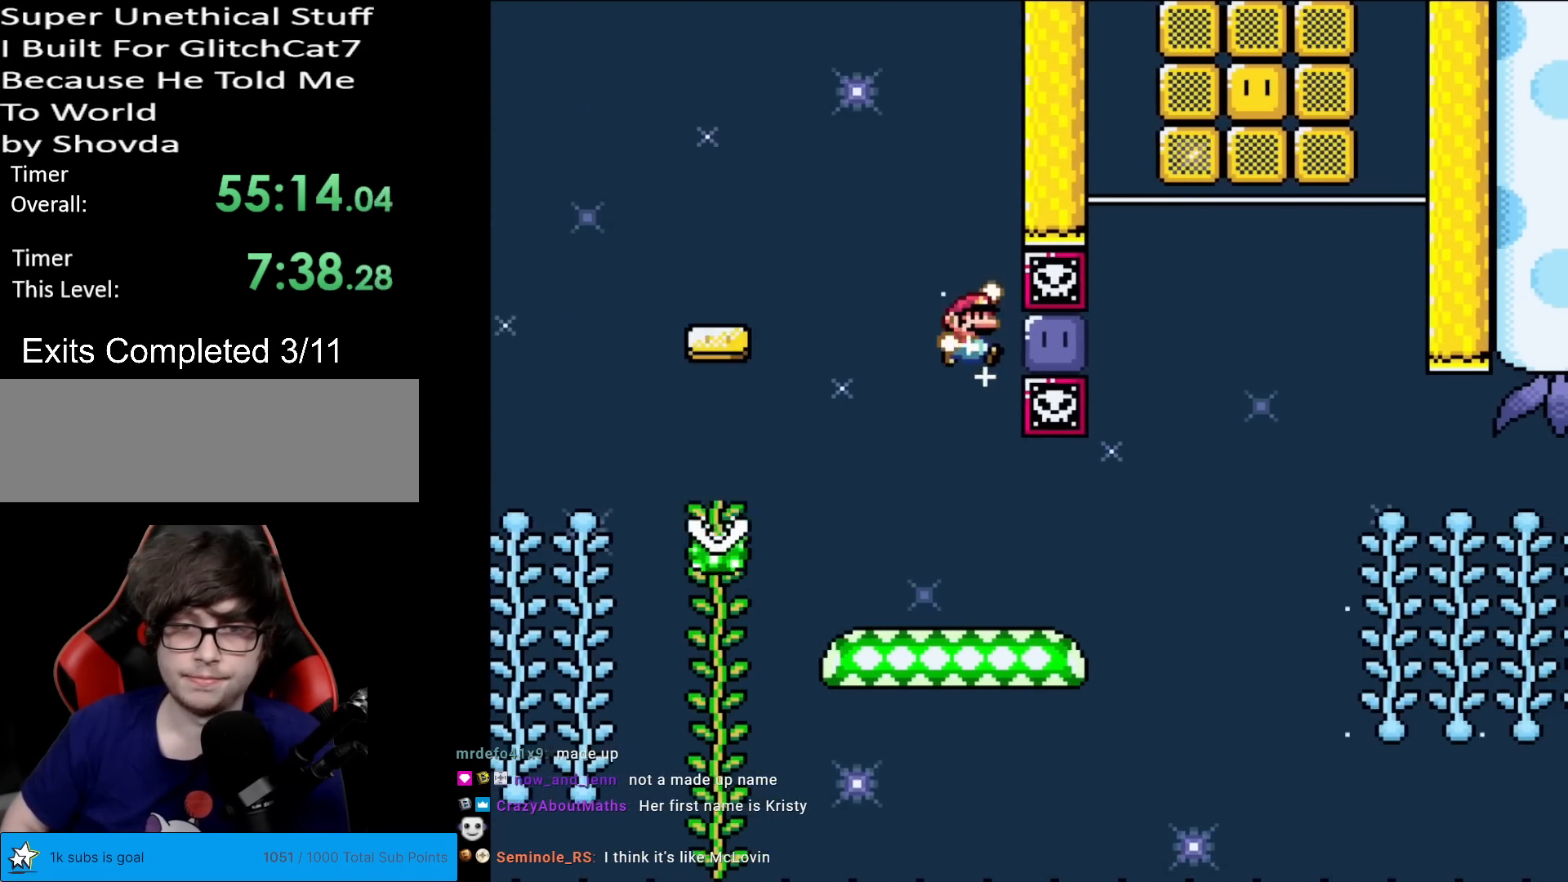
{"buttons": ["Y", "DPAD_RIGHT"], "events": [[34, "DPAD_RIGHT", "up"], [34, "Y", "up"], [150, "Y", "down"], [401, "DPAD_RIGHT", "down"], [451, "A", "down"], [451, "DPAD_RIGHT", "up"], [467, "A", "up"], [467, "DPAD_RIGHT", "down"]]}
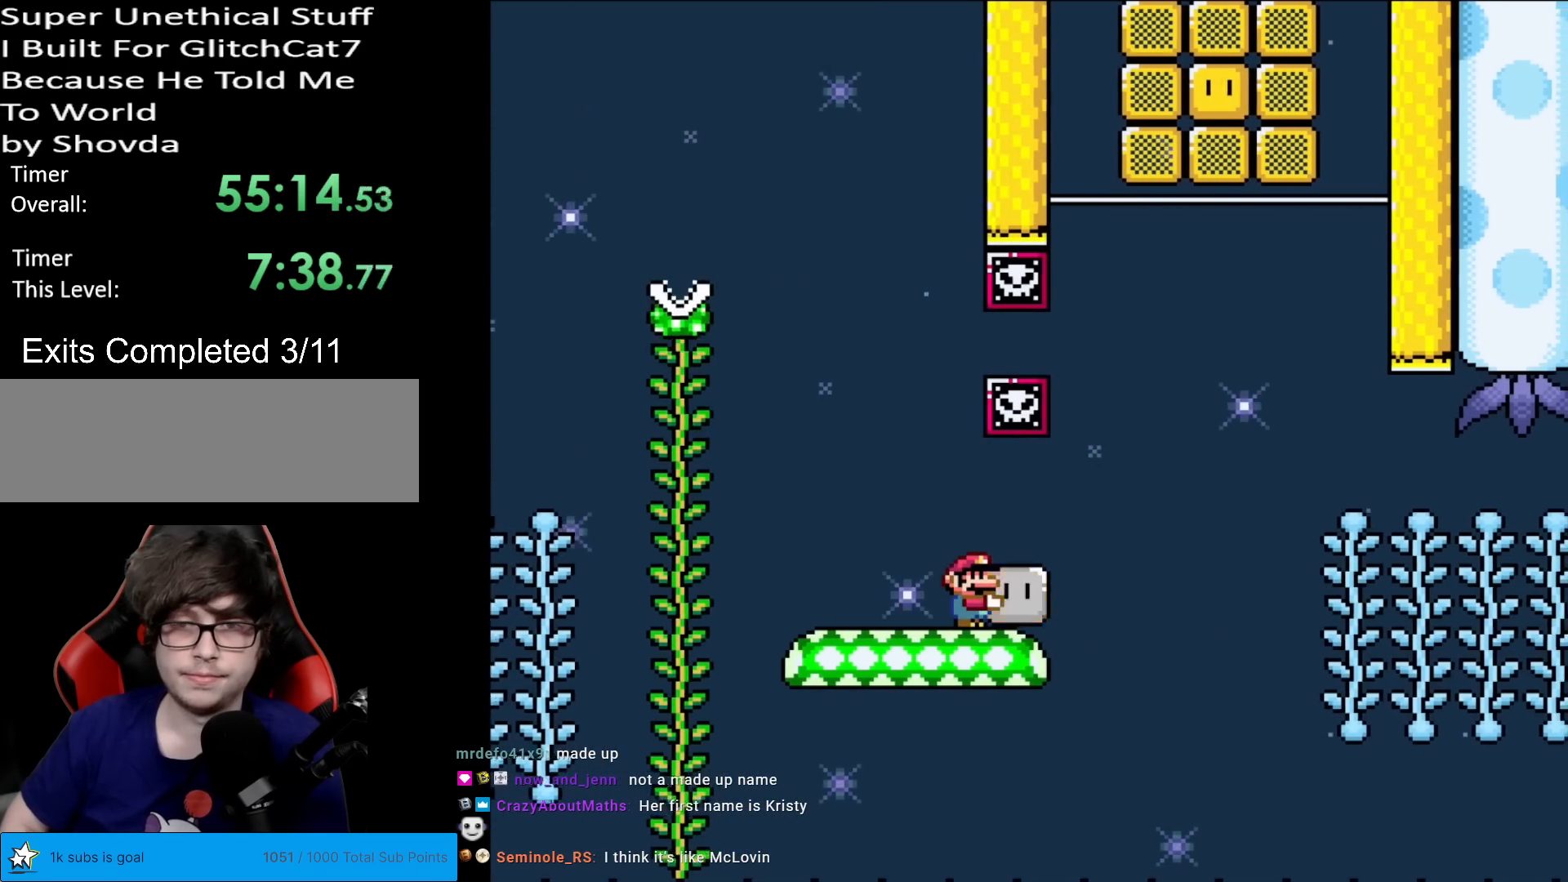
{"buttons": ["Y", "DPAD_UP"], "events": [[150, "B", "down"], [317, "B", "up"], [417, "DPAD_RIGHT", "up"], [417, "DPAD_UP", "down"], [450, "Y", "up"], [500, "Y", "down"]]}
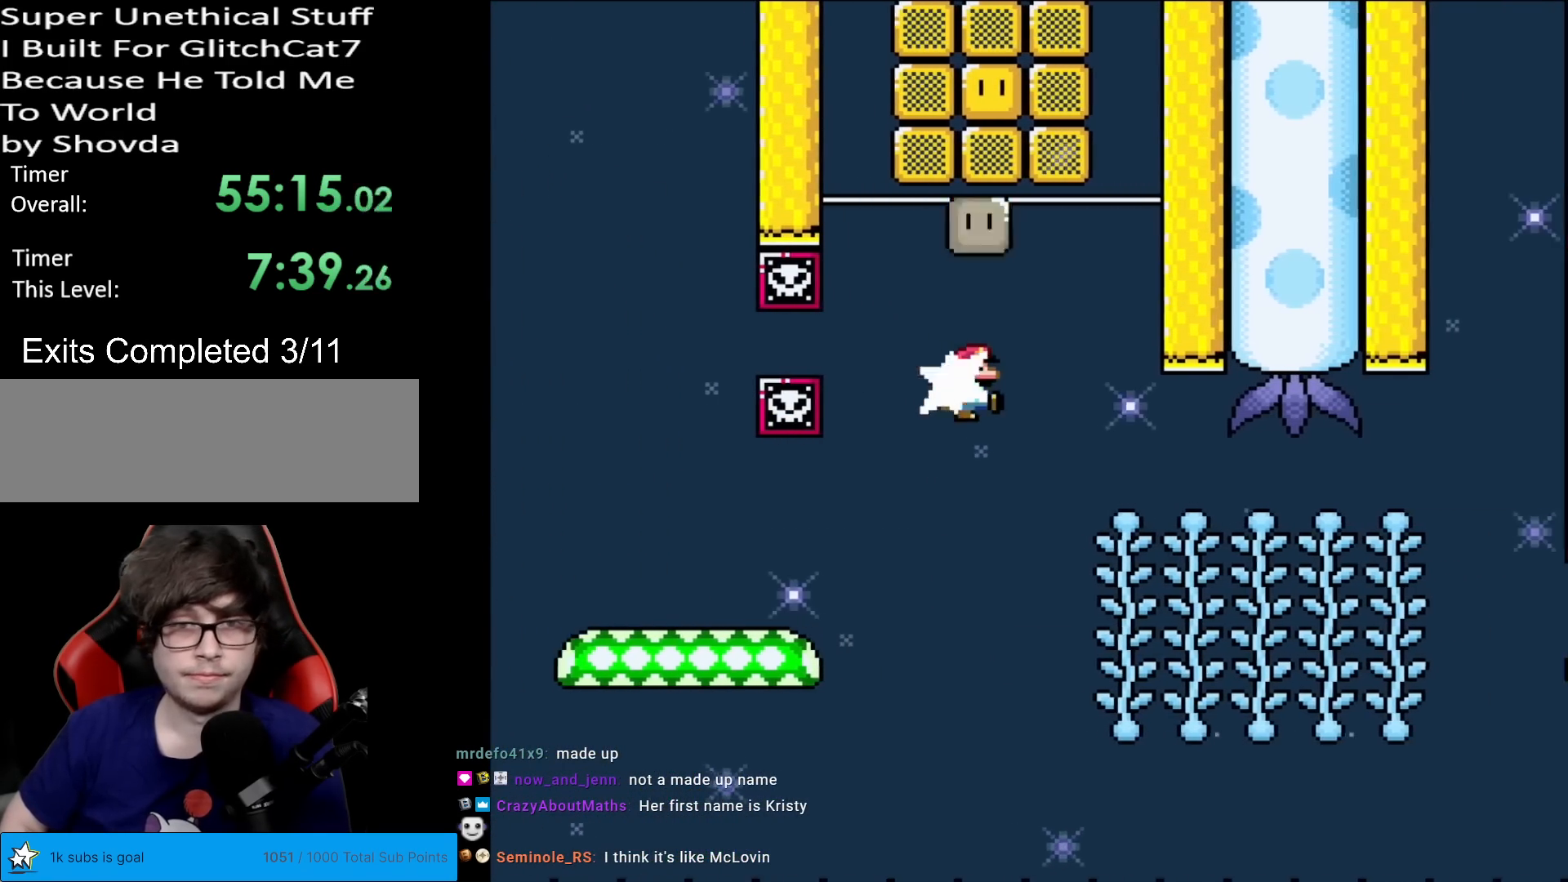
{"buttons": ["B", "Y", "DPAD_UP"], "events": [[50, "B", "down"], [117, "DPAD_UP", "up"], [351, "DPAD_UP", "down"]]}
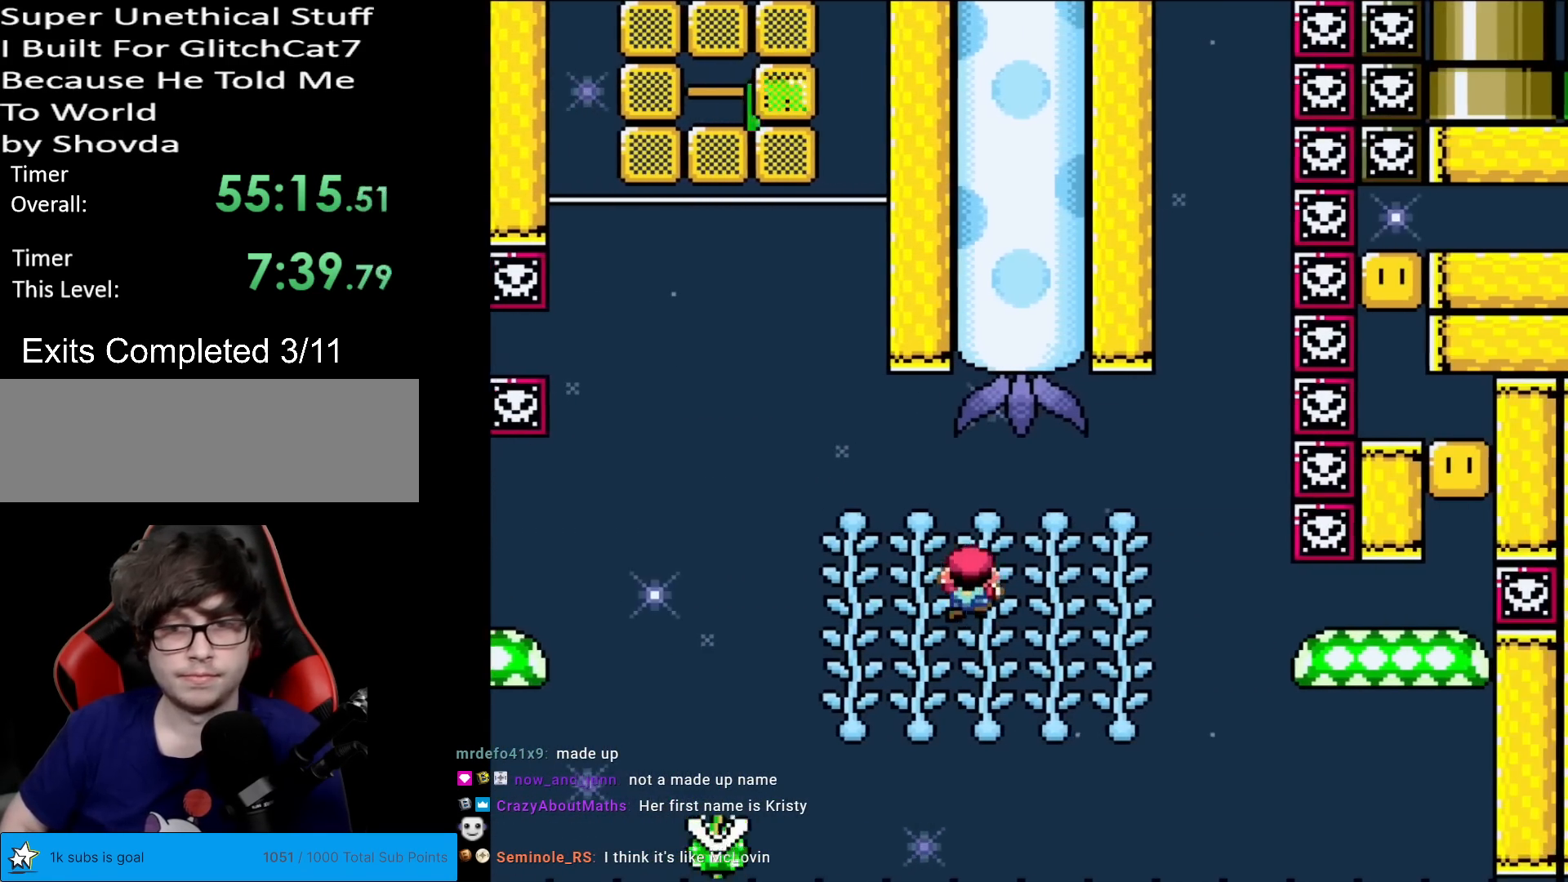
{"buttons": ["B", "Y"], "events": [[417, "DPAD_UP", "up"]]}
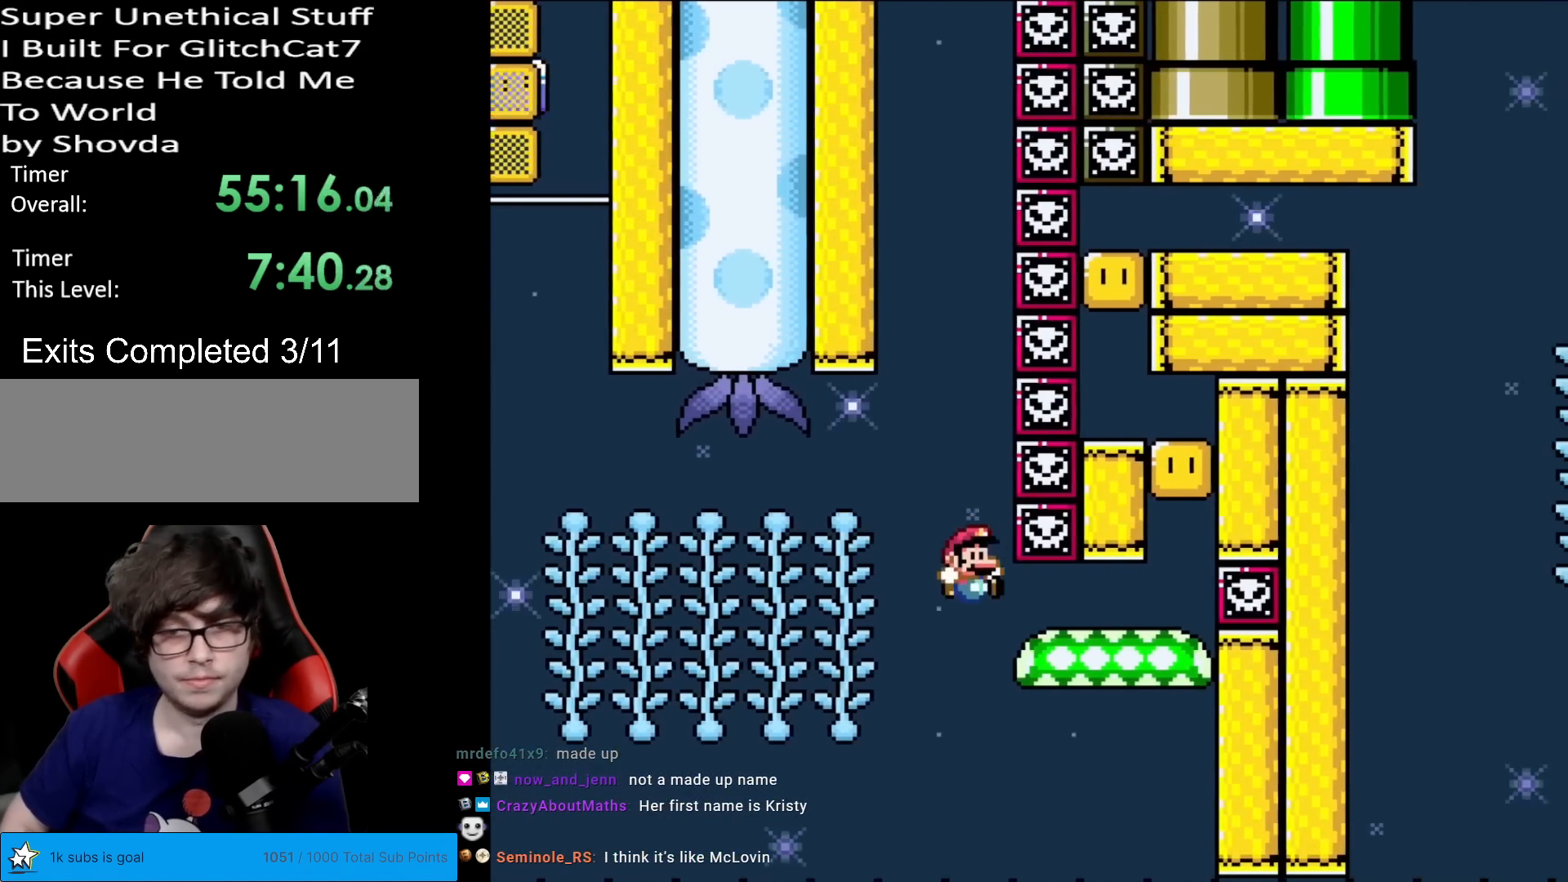
{"buttons": ["Y"], "events": [[451, "B", "up"]]}
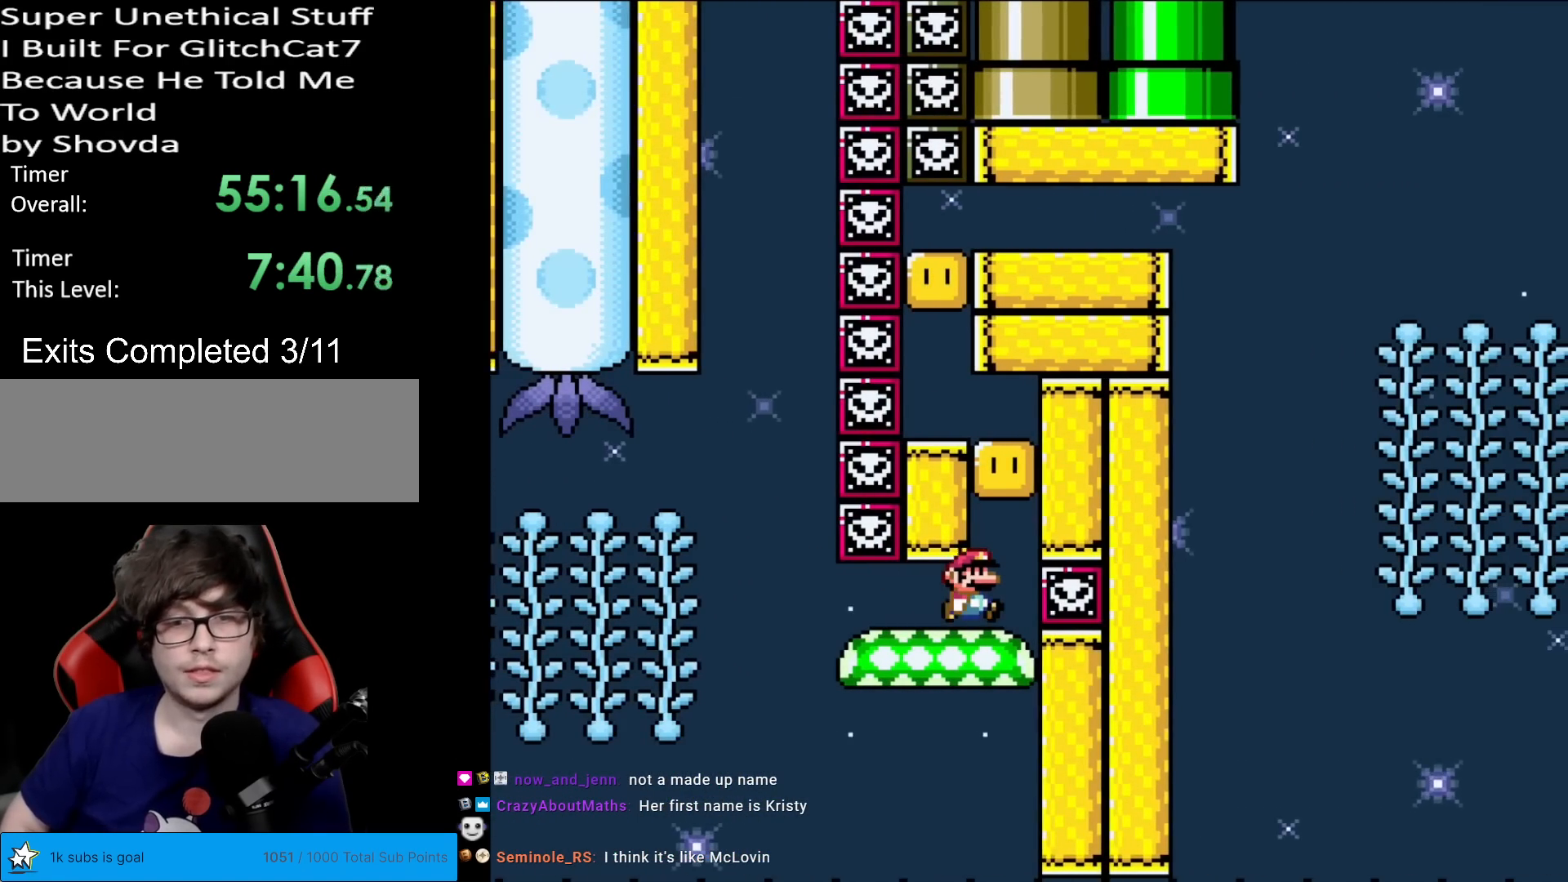
{"buttons": [], "events": [[200, "DPAD_RIGHT", "down"], [317, "DPAD_RIGHT", "up"], [317, "DPAD_UP", "down"], [333, "B", "down"], [333, "DPAD_LEFT", "down"], [333, "DPAD_UP", "up"], [417, "DPAD_LEFT", "up"], [484, "B", "up"], [484, "Y", "up"]]}
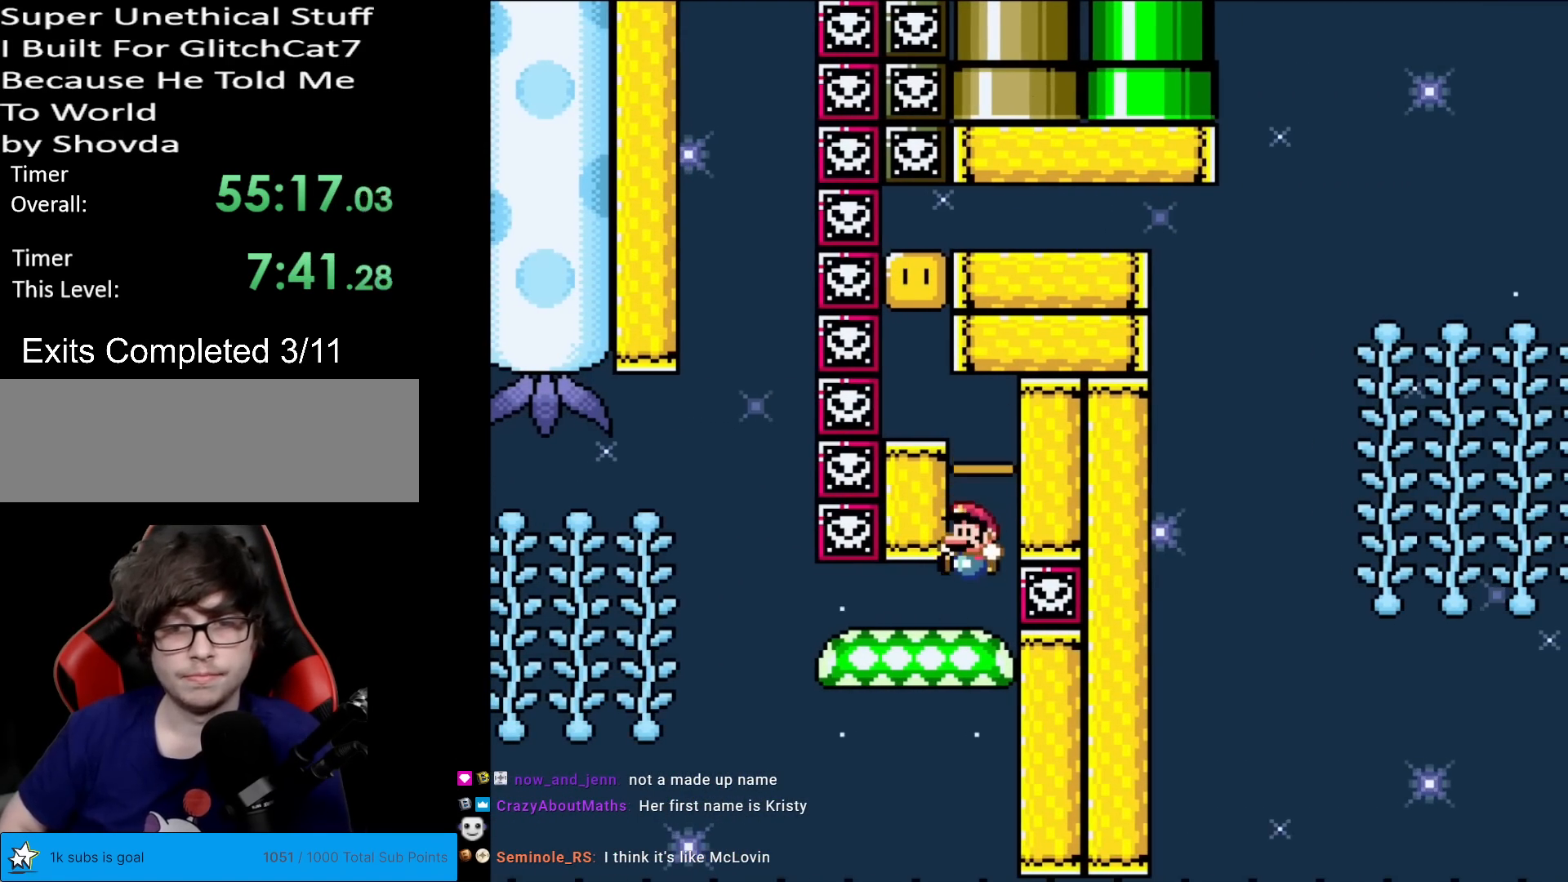
{"buttons": ["A", "X", "DPAD_LEFT"], "events": [[134, "X", "down"], [184, "L1", "down"], [200, "A", "down"], [200, "L1", "up"], [384, "DPAD_LEFT", "down"]]}
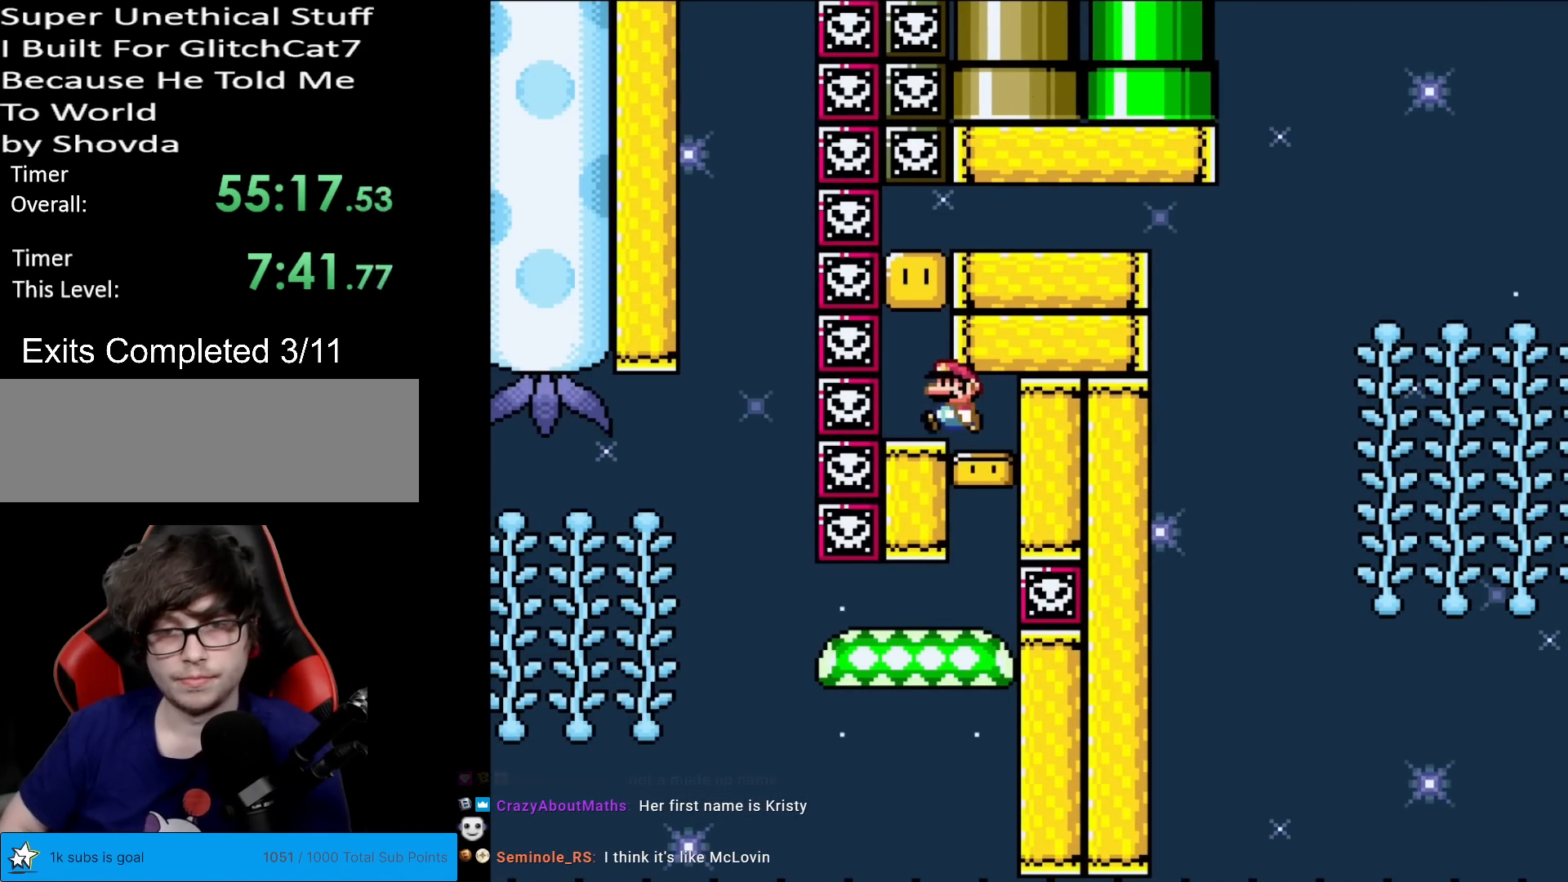
{"buttons": ["A", "X"], "events": [[50, "A", "up"], [83, "DPAD_LEFT", "up"], [83, "DPAD_RIGHT", "down"], [167, "DPAD_RIGHT", "up"], [367, "A", "down"]]}
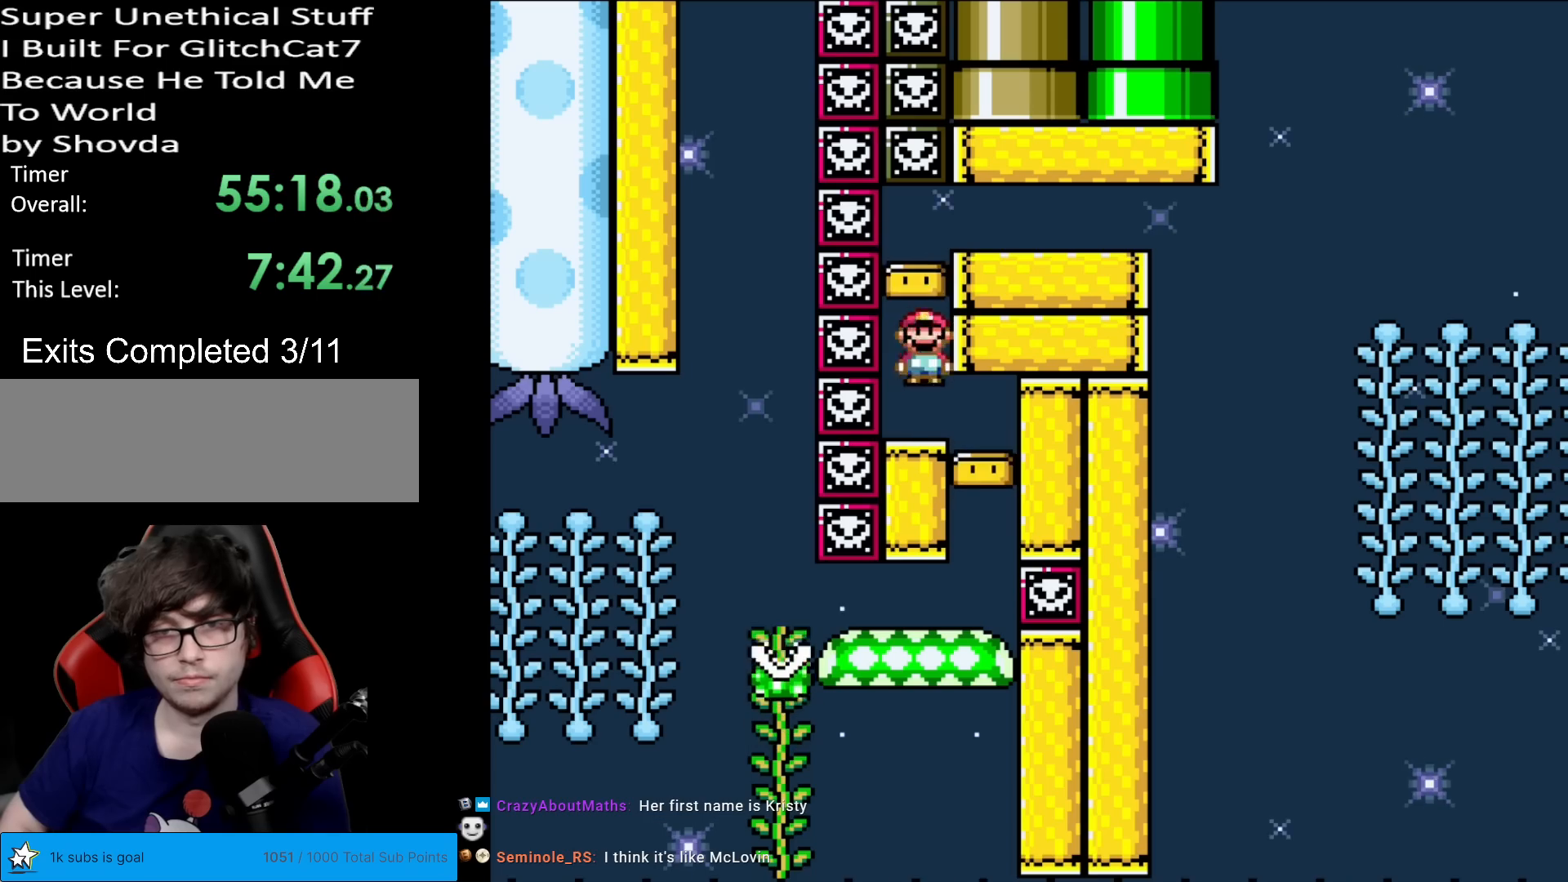
{"buttons": ["A", "X", "DPAD_RIGHT"], "events": [[34, "A", "up"], [251, "A", "down"], [367, "A", "up"], [434, "DPAD_RIGHT", "down"], [451, "A", "down"]]}